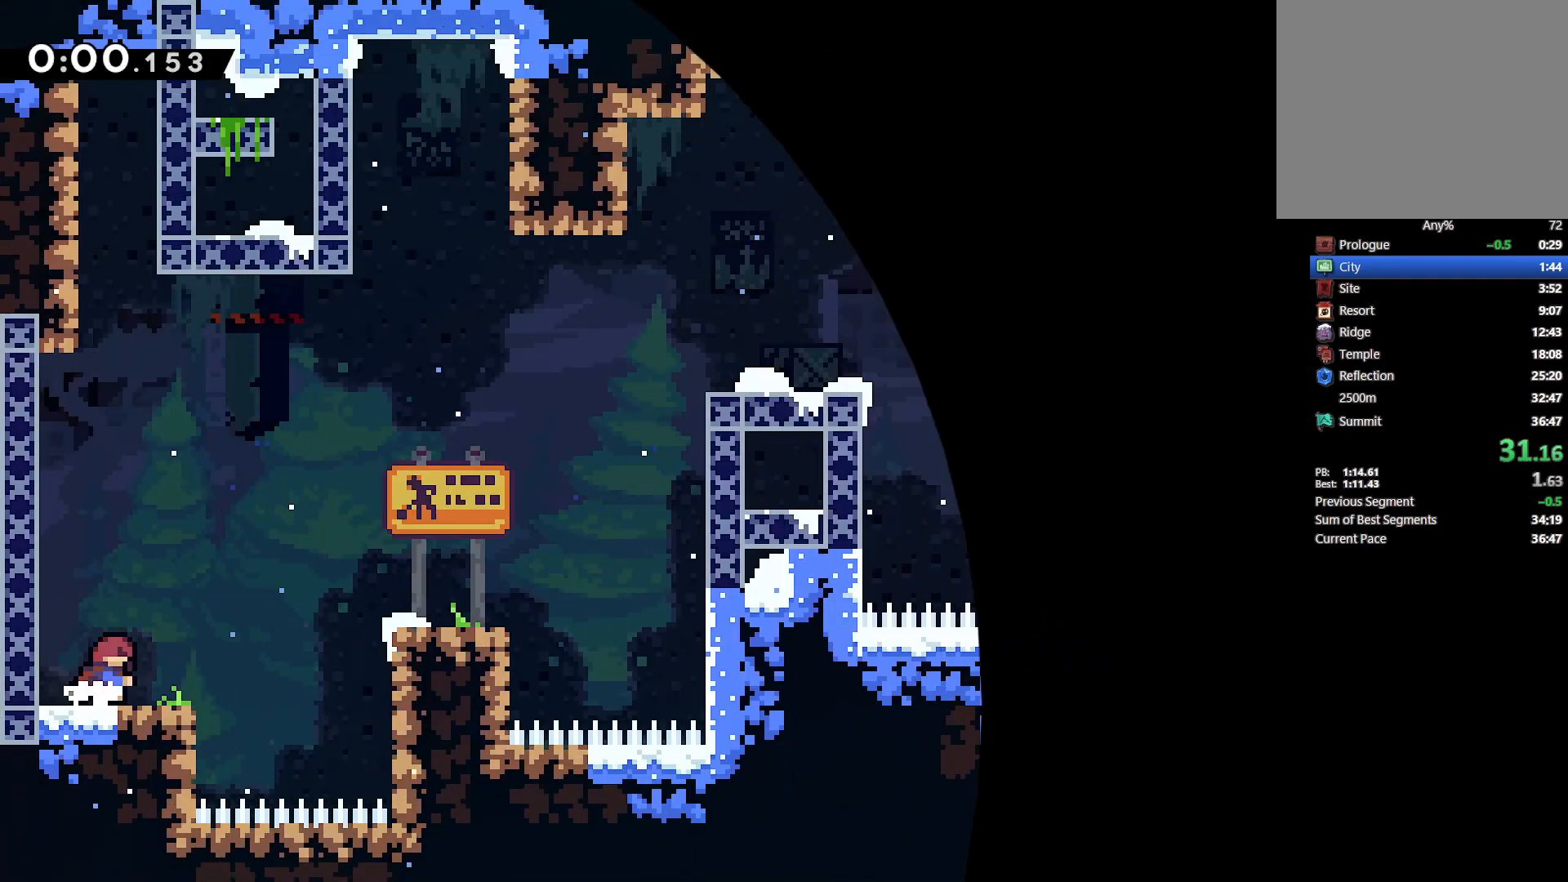
Gameplay with a controller (PlayStation layout); each line is a JSON object with the inputs held at the frame after it. "events" lists button and stick changes between this image and that frame as [ms after this image, input, new state], when the widget could be followed in between. Not read: TOUCHPAD.
{"buttons": ["L2", "DPAD_UP", "DPAD_RIGHT"], "left_stick": "center", "right_stick": "center", "events": [[117, "SQUARE", "up"], [167, "CROSS", "down"], [200, "DPAD_RIGHT", "up"], [200, "DPAD_UP", "down"], [200, "L2", "down"], [283, "CROSS", "up"], [300, "DPAD_LEFT", "down"], [333, "DPAD_UP", "up"], [367, "DPAD_UP", "down"], [383, "DPAD_LEFT", "up"], [417, "DPAD_RIGHT", "down"]]}
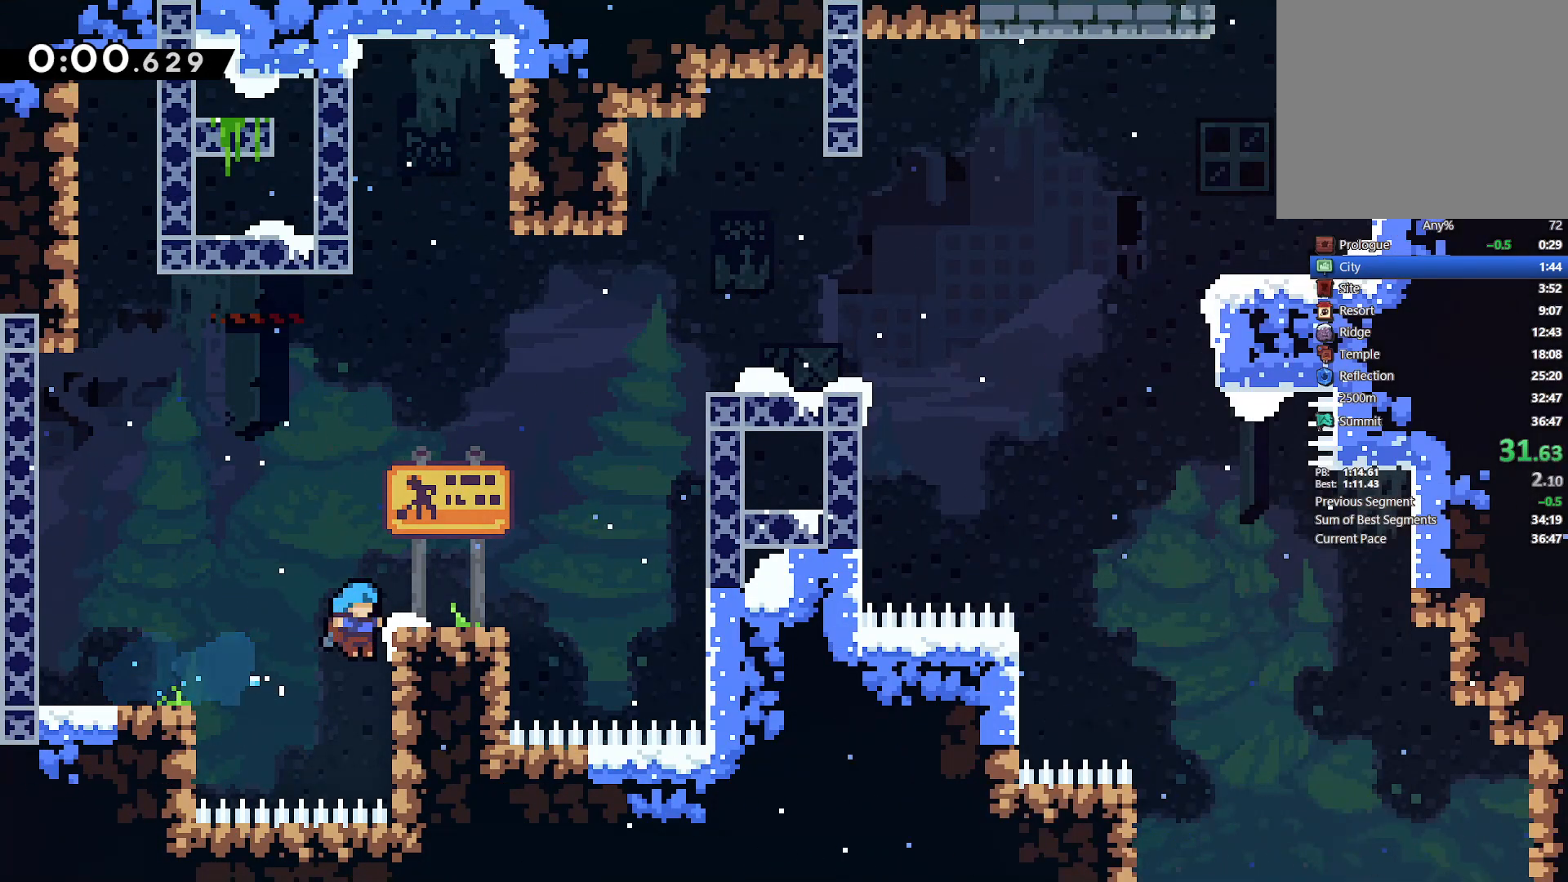
{"buttons": ["DPAD_RIGHT"], "left_stick": "center", "right_stick": "center", "events": [[50, "CROSS", "down"], [250, "CROSS", "up"], [333, "DPAD_RIGHT", "up"], [333, "DPAD_UP", "up"], [350, "L2", "up"], [450, "DPAD_RIGHT", "down"]]}
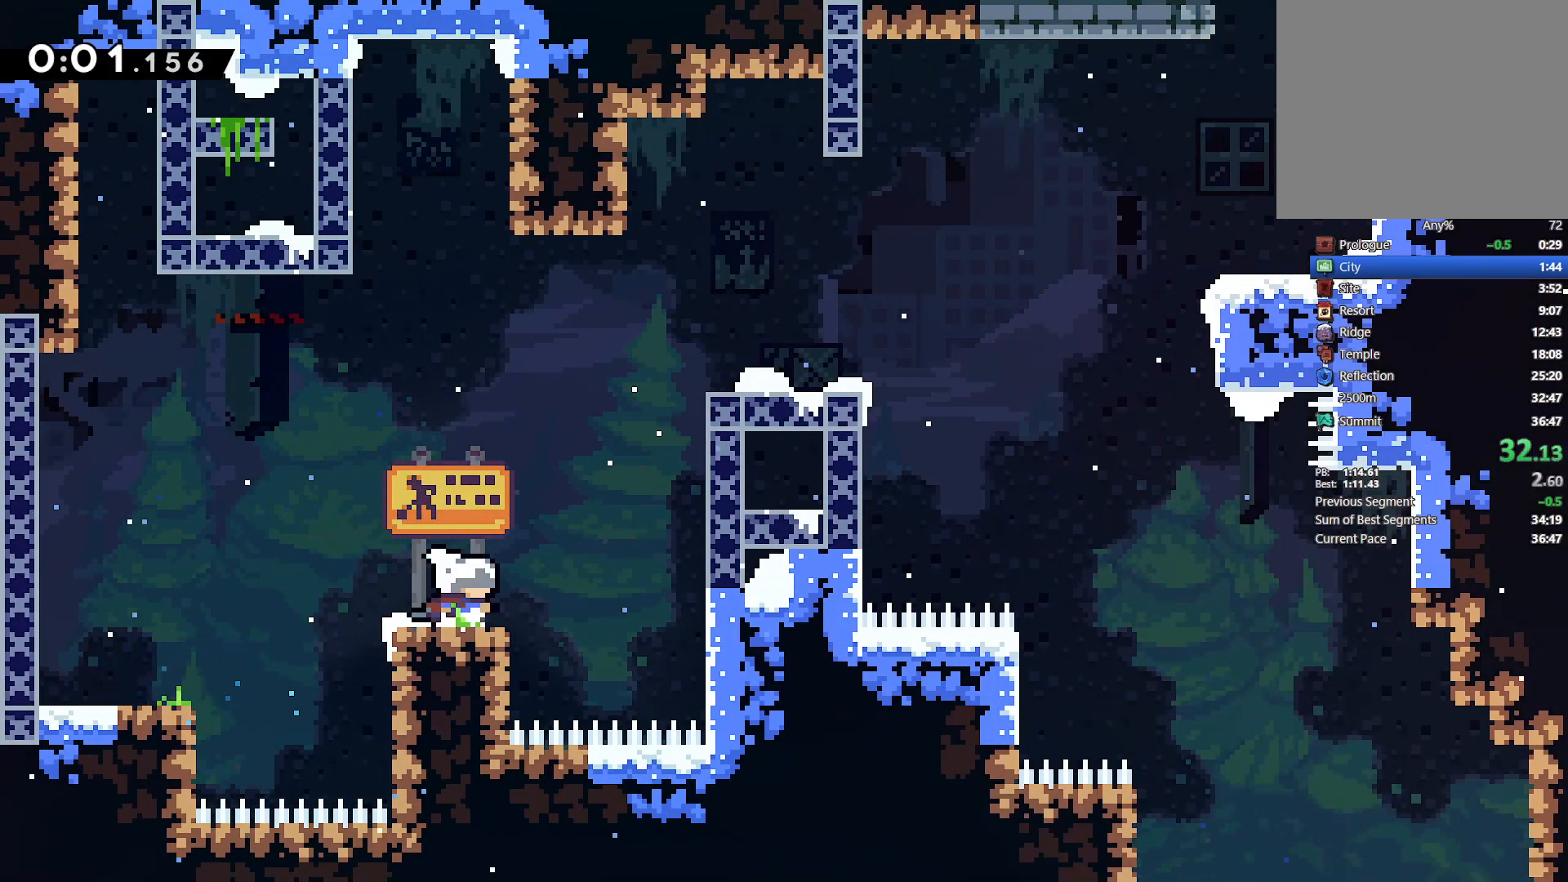
{"buttons": ["L2", "DPAD_UP", "DPAD_RIGHT"], "left_stick": "center", "right_stick": "center", "events": [[17, "DPAD_UP", "down"], [33, "CROSS", "down"], [167, "CROSS", "up"], [167, "L2", "down"], [250, "SQUARE", "down"], [367, "SQUARE", "up"]]}
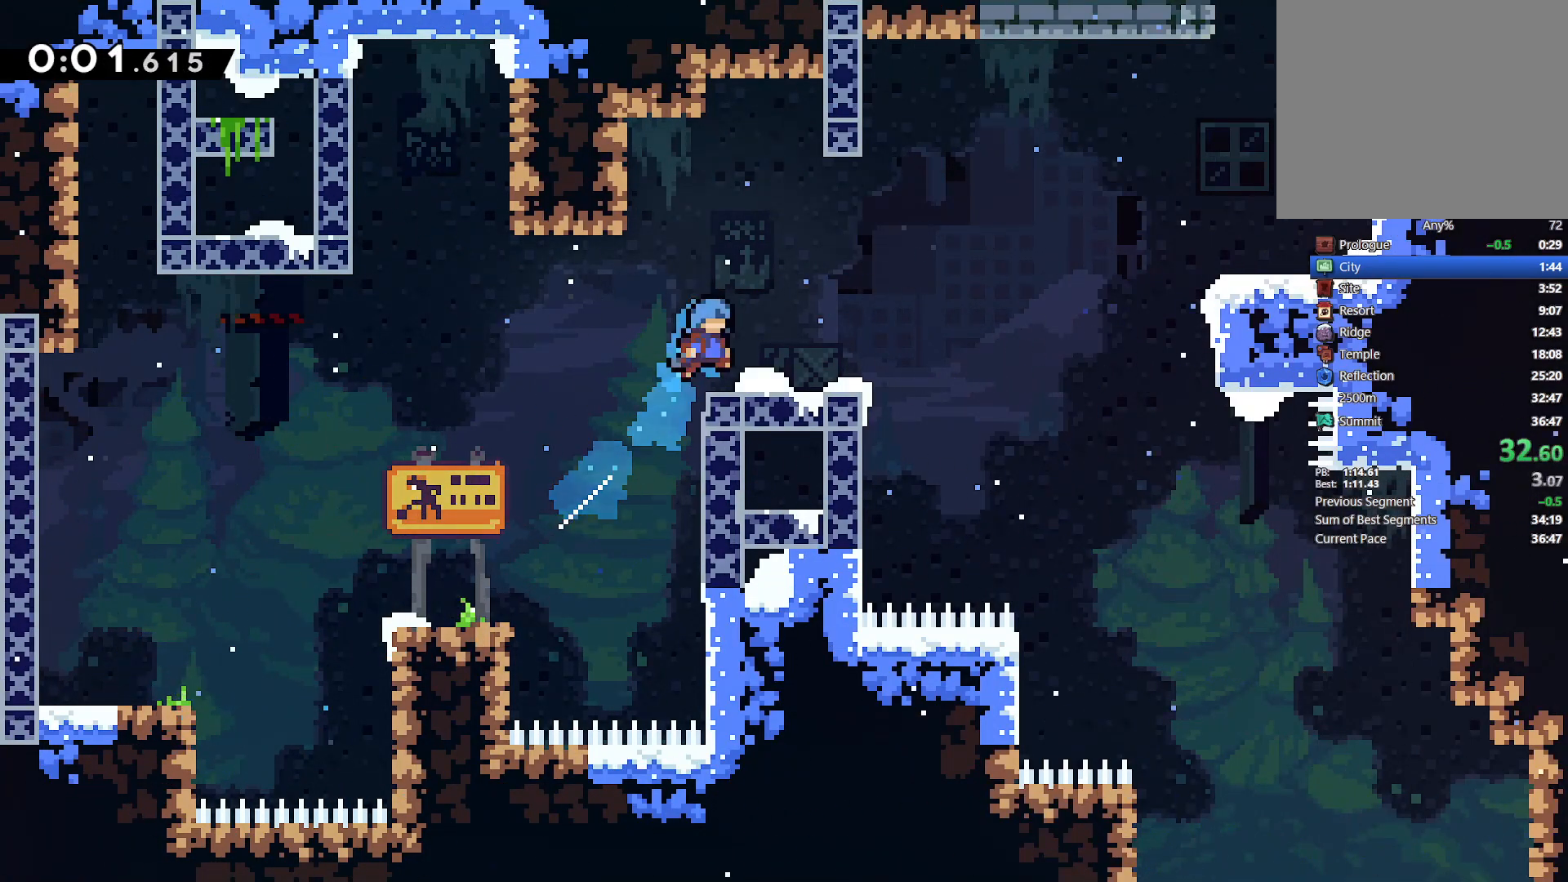
{"buttons": ["CROSS", "DPAD_RIGHT"], "left_stick": "center", "right_stick": "center", "events": [[33, "DPAD_RIGHT", "up"], [67, "DPAD_UP", "up"], [67, "L2", "up"], [267, "DPAD_RIGHT", "down"], [300, "SQUARE", "down"], [417, "SQUARE", "up"], [483, "CROSS", "down"]]}
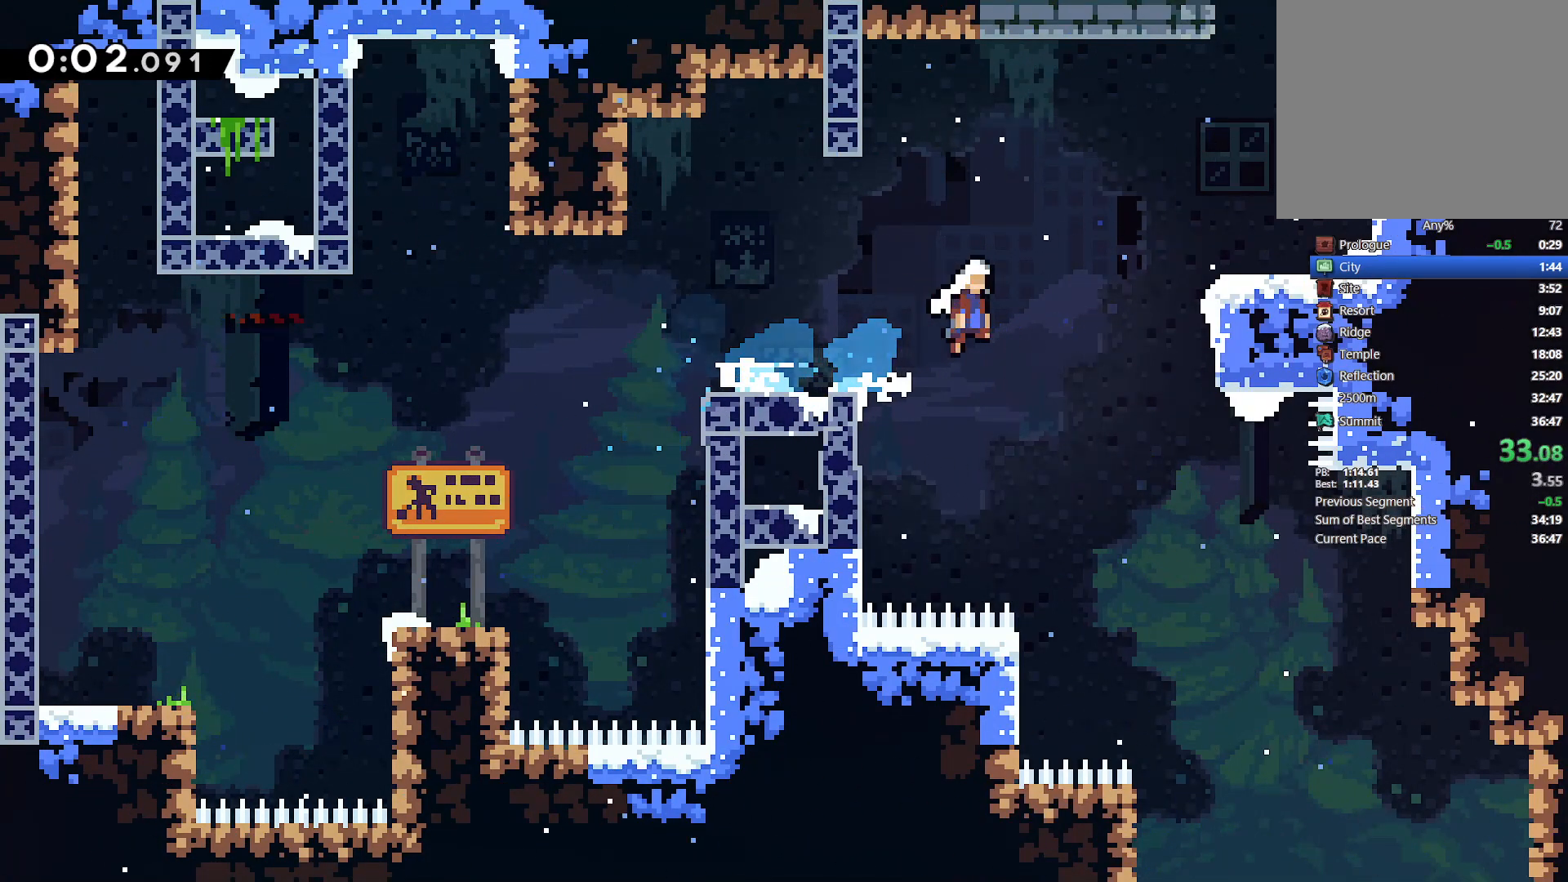
{"buttons": ["DPAD_UP"], "left_stick": "center", "right_stick": "center", "events": [[183, "CROSS", "up"], [183, "DPAD_UP", "down"], [233, "DPAD_RIGHT", "up"], [283, "SQUARE", "down"], [417, "SQUARE", "up"]]}
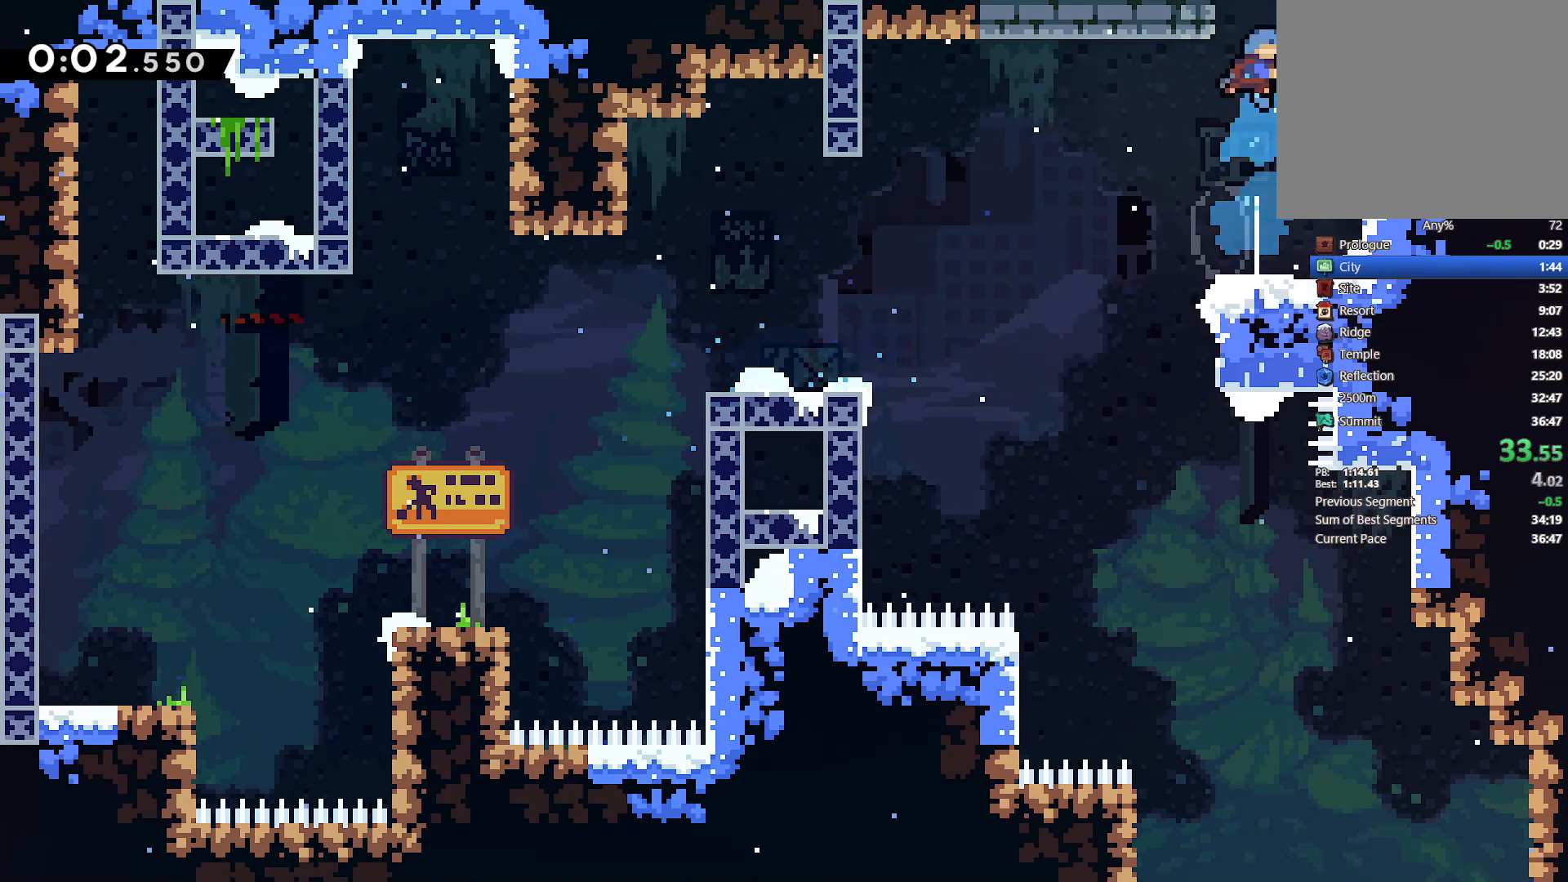
{"buttons": ["R1", "DPAD_LEFT"], "left_stick": "center", "right_stick": "center", "events": [[100, "R1", "down"], [317, "DPAD_LEFT", "down"], [333, "DPAD_UP", "up"], [383, "DPAD_LEFT", "up"], [500, "DPAD_LEFT", "down"]]}
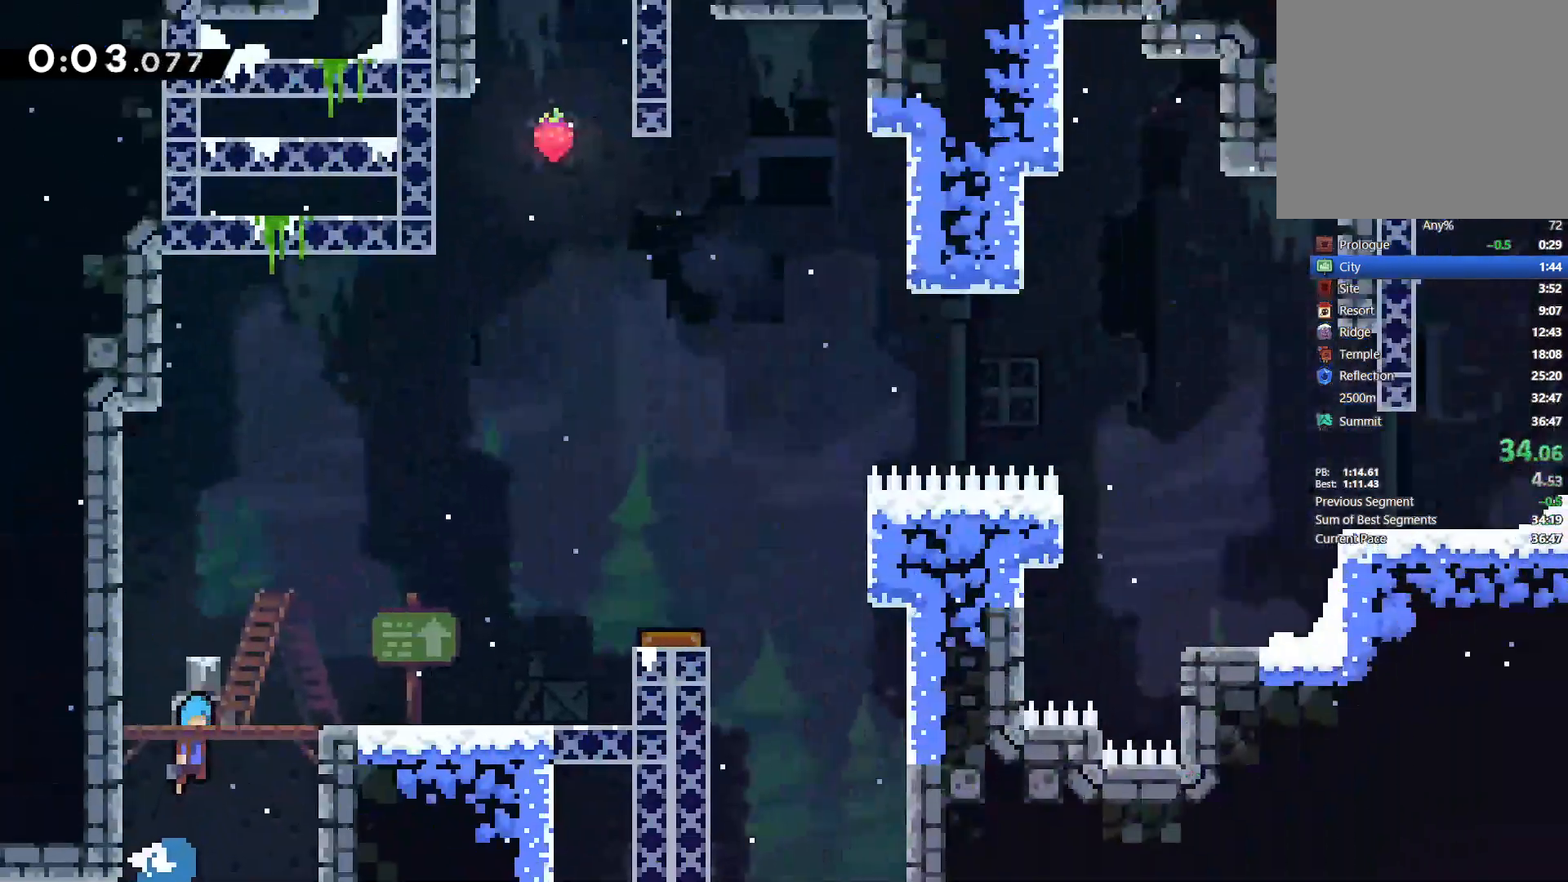
{"buttons": ["SQUARE", "R1", "DPAD_DOWN", "DPAD_RIGHT"], "left_stick": "center", "right_stick": "center"}
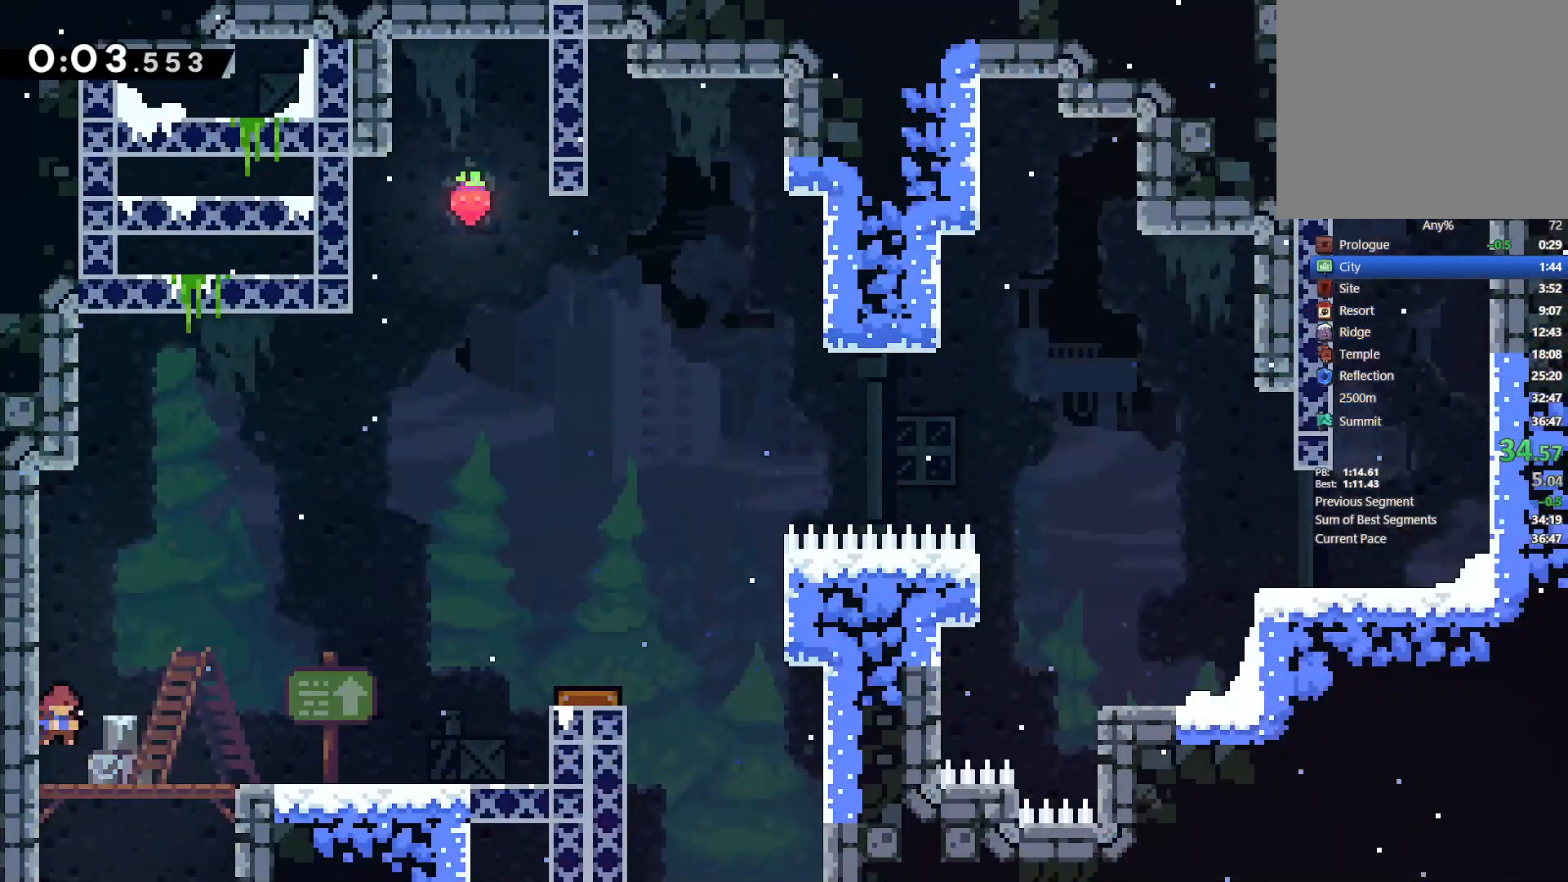
{"buttons": ["CROSS", "L2", "R1", "DPAD_RIGHT"], "left_stick": "center", "right_stick": "center", "events": [[33, "L2", "down"], [100, "SQUARE", "up"], [167, "DPAD_DOWN", "up"], [183, "CROSS", "down"], [350, "CROSS", "up"], [400, "CROSS", "down"]]}
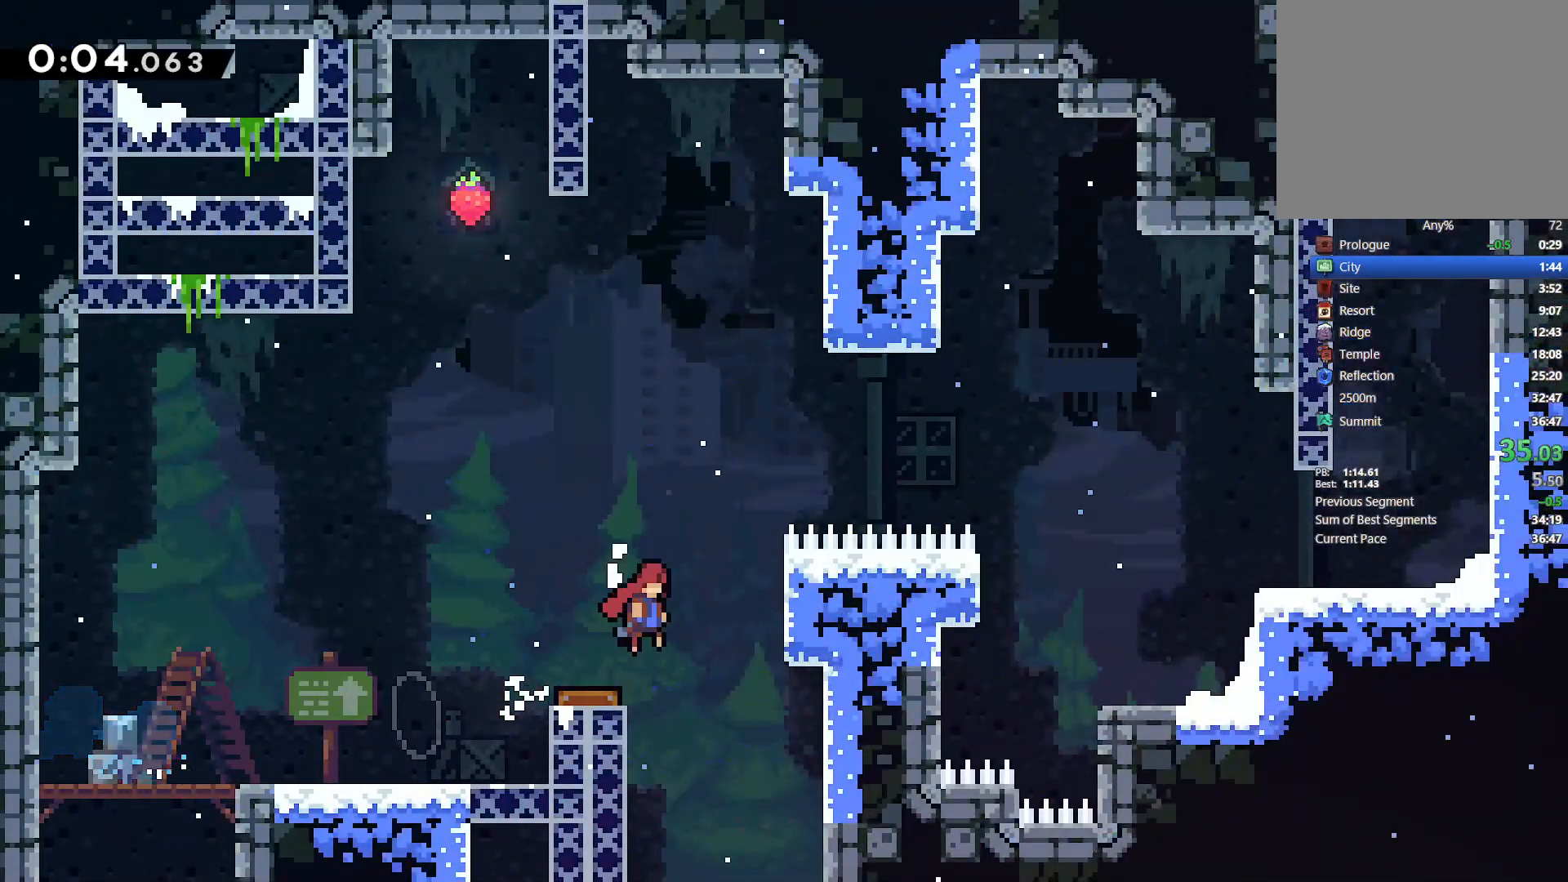
{"buttons": ["L2", "DPAD_RIGHT"], "left_stick": "center", "right_stick": "center", "events": [[150, "CROSS", "up"], [217, "CROSS", "down"], [400, "R1", "up"], [433, "CROSS", "up"]]}
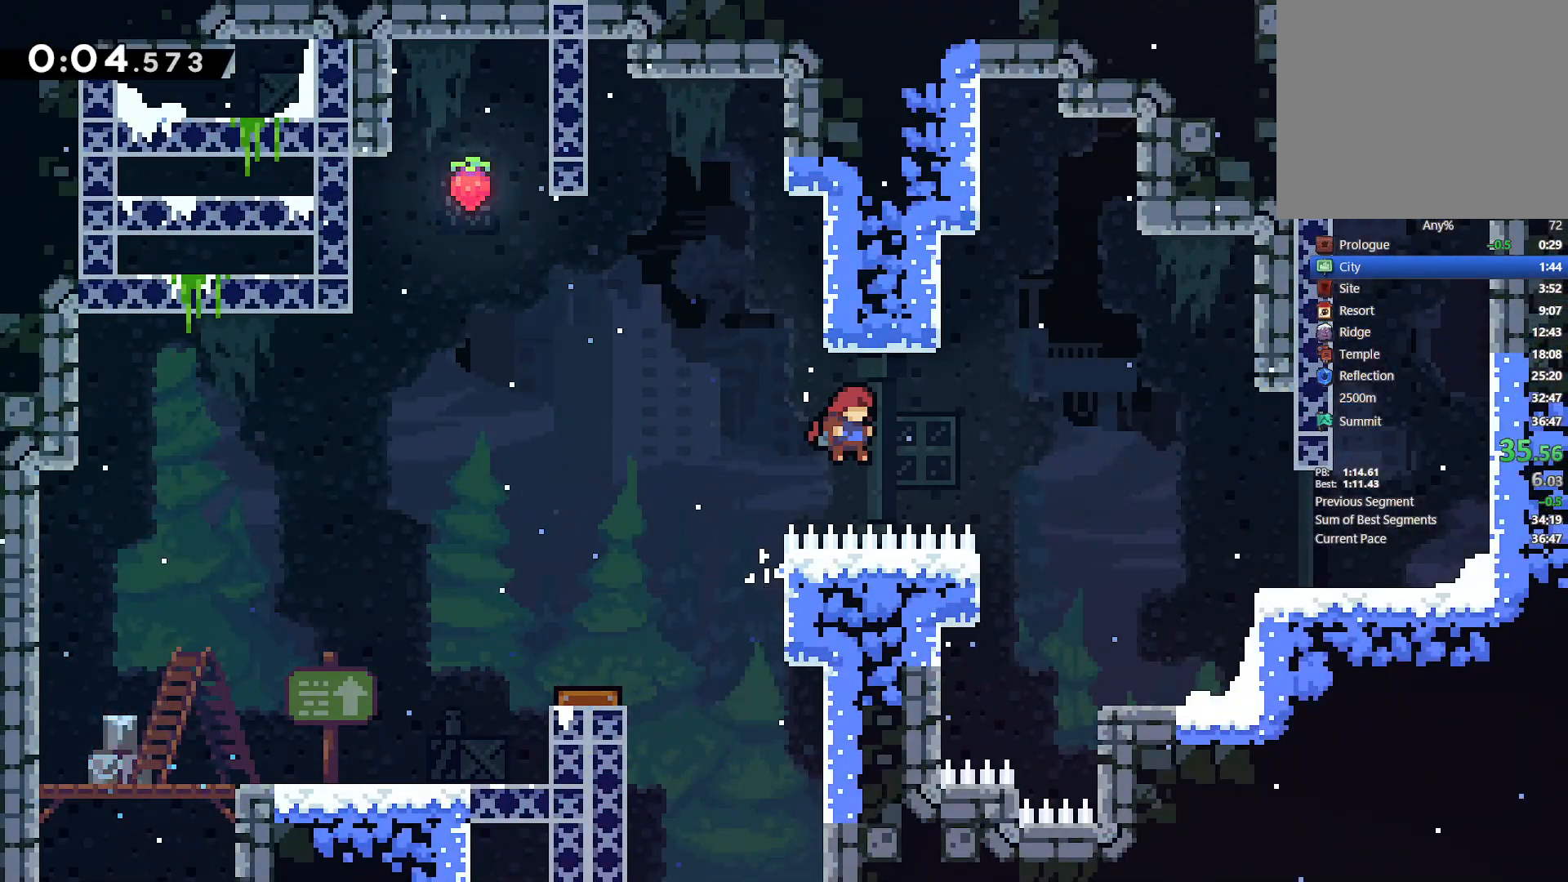
{"buttons": ["L2", "DPAD_RIGHT"], "left_stick": "center", "right_stick": "center", "events": [[17, "L2", "up"], [33, "SQUARE", "down"], [200, "L2", "down"], [383, "SQUARE", "up"]]}
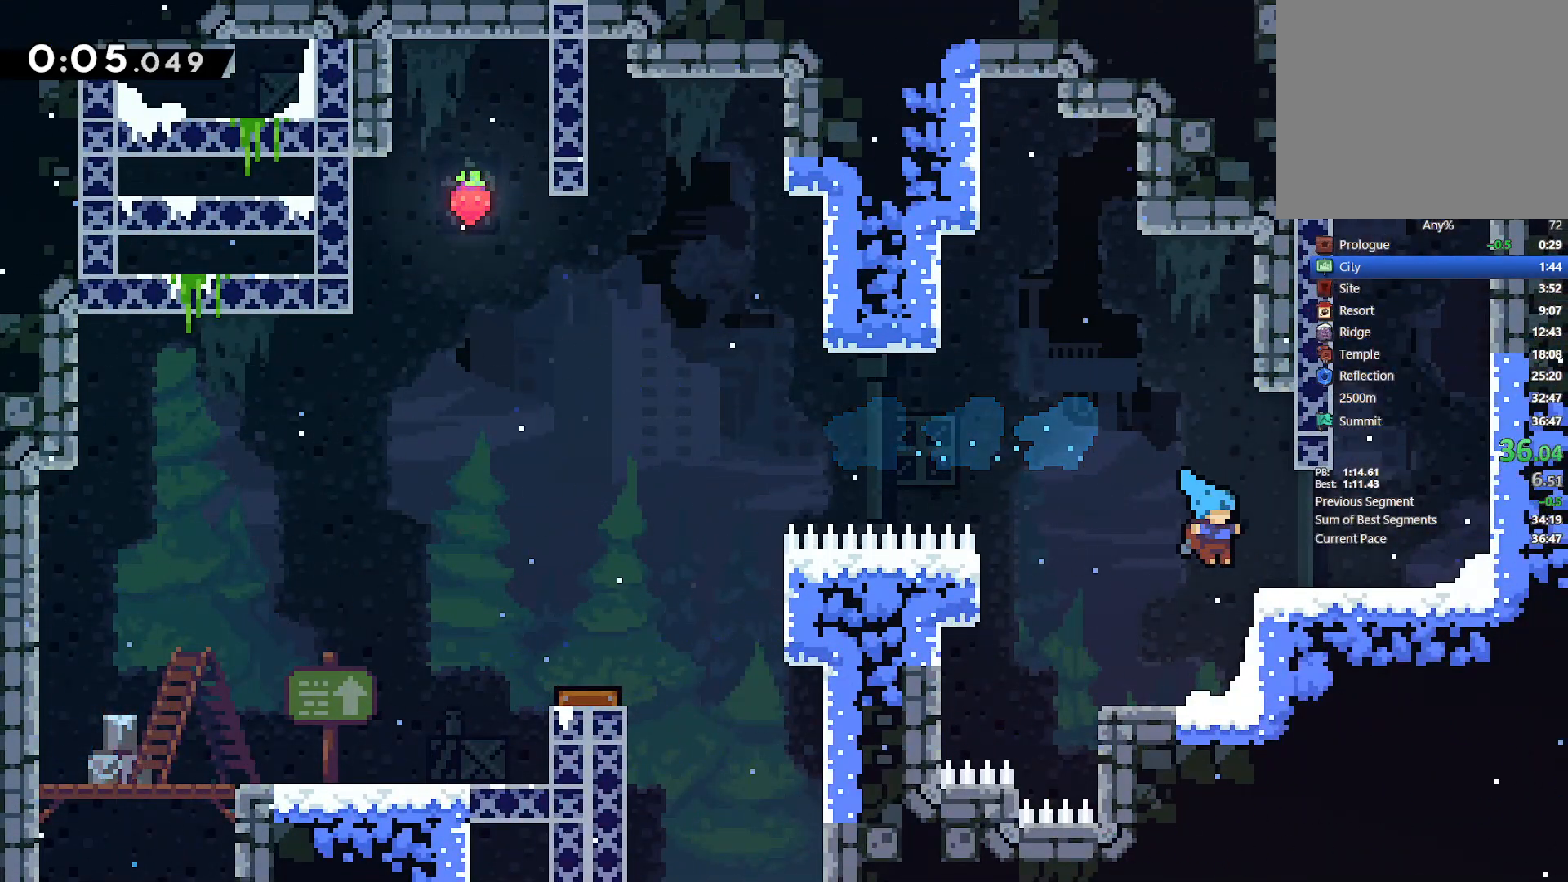
{"buttons": ["L2", "DPAD_UP", "DPAD_RIGHT"], "left_stick": "center", "right_stick": "center", "events": [[167, "SQUARE", "down"], [200, "L2", "up"], [300, "L2", "down"], [317, "SQUARE", "up"], [367, "DPAD_UP", "down"]]}
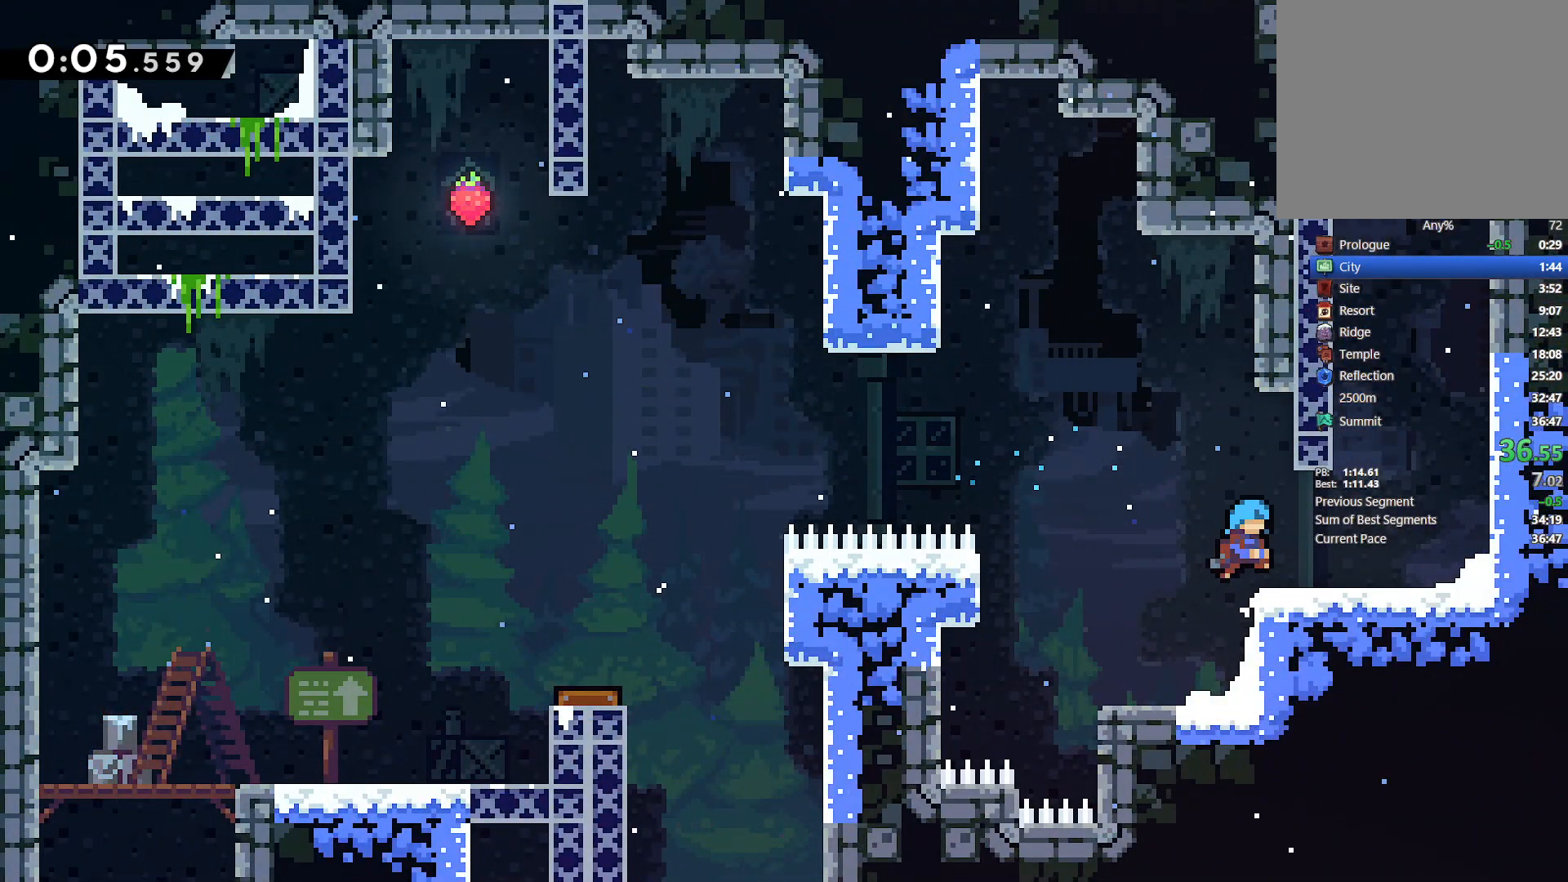
{"buttons": ["SQUARE", "DPAD_UP"], "left_stick": "center", "right_stick": "center", "events": [[83, "DPAD_UP", "up"], [83, "L2", "up"], [167, "SQUARE", "down"], [333, "SQUARE", "up"], [383, "DPAD_UP", "down"], [450, "SQUARE", "down"], [483, "DPAD_RIGHT", "up"]]}
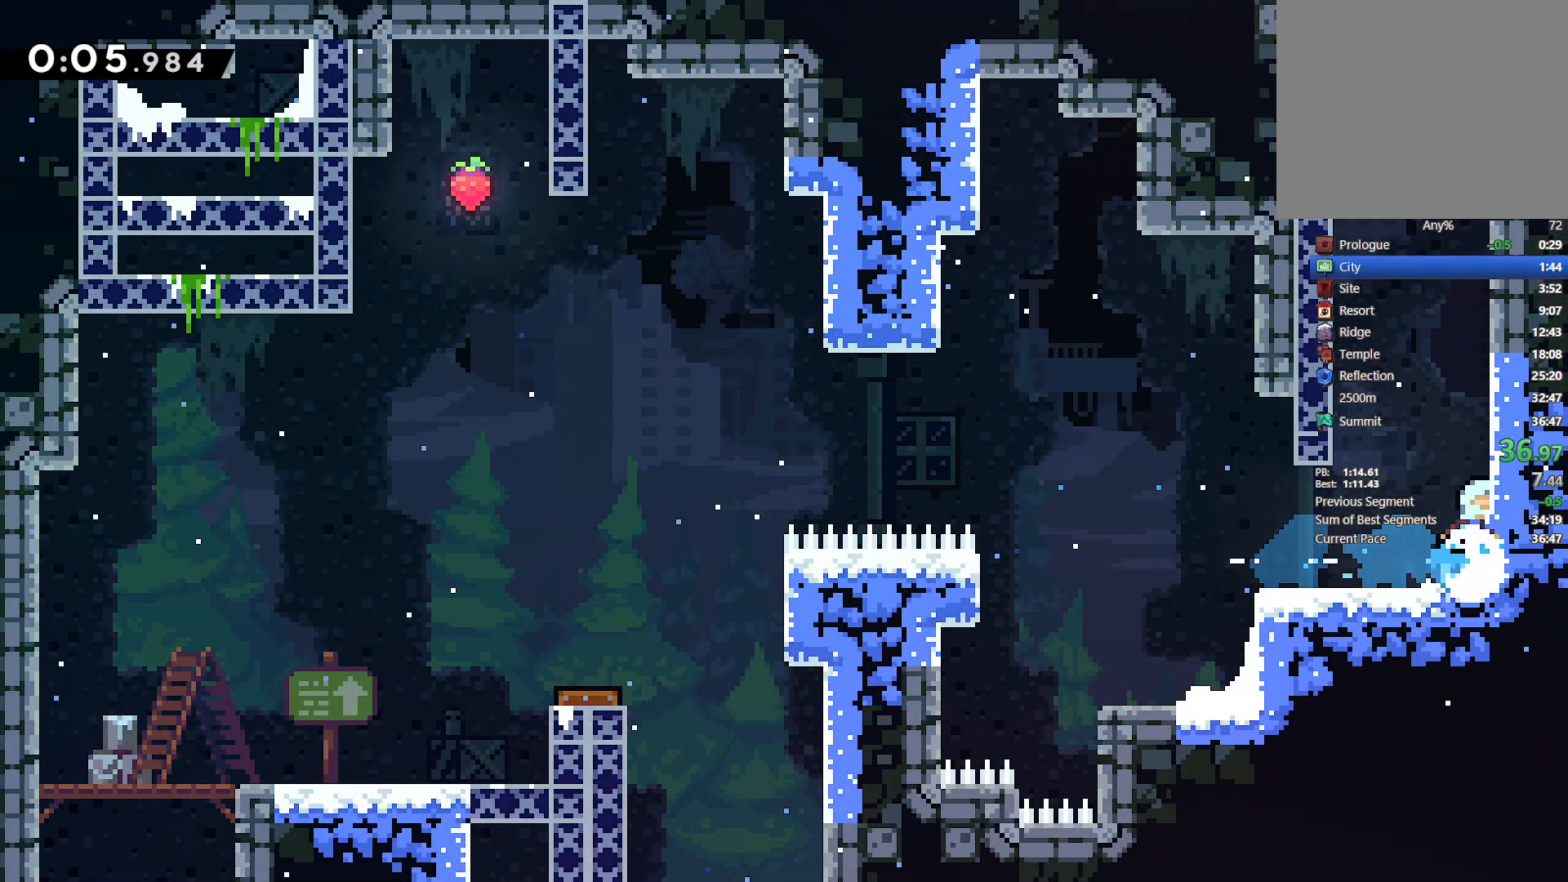
{"buttons": ["CROSS", "L2", "DPAD_UP", "DPAD_LEFT"], "left_stick": "center", "right_stick": "center", "events": [[67, "DPAD_RIGHT", "down"], [100, "SQUARE", "up"], [183, "CROSS", "down"], [283, "L2", "down"], [317, "DPAD_RIGHT", "up"], [383, "CROSS", "up"], [400, "DPAD_LEFT", "down"], [433, "CROSS", "down"]]}
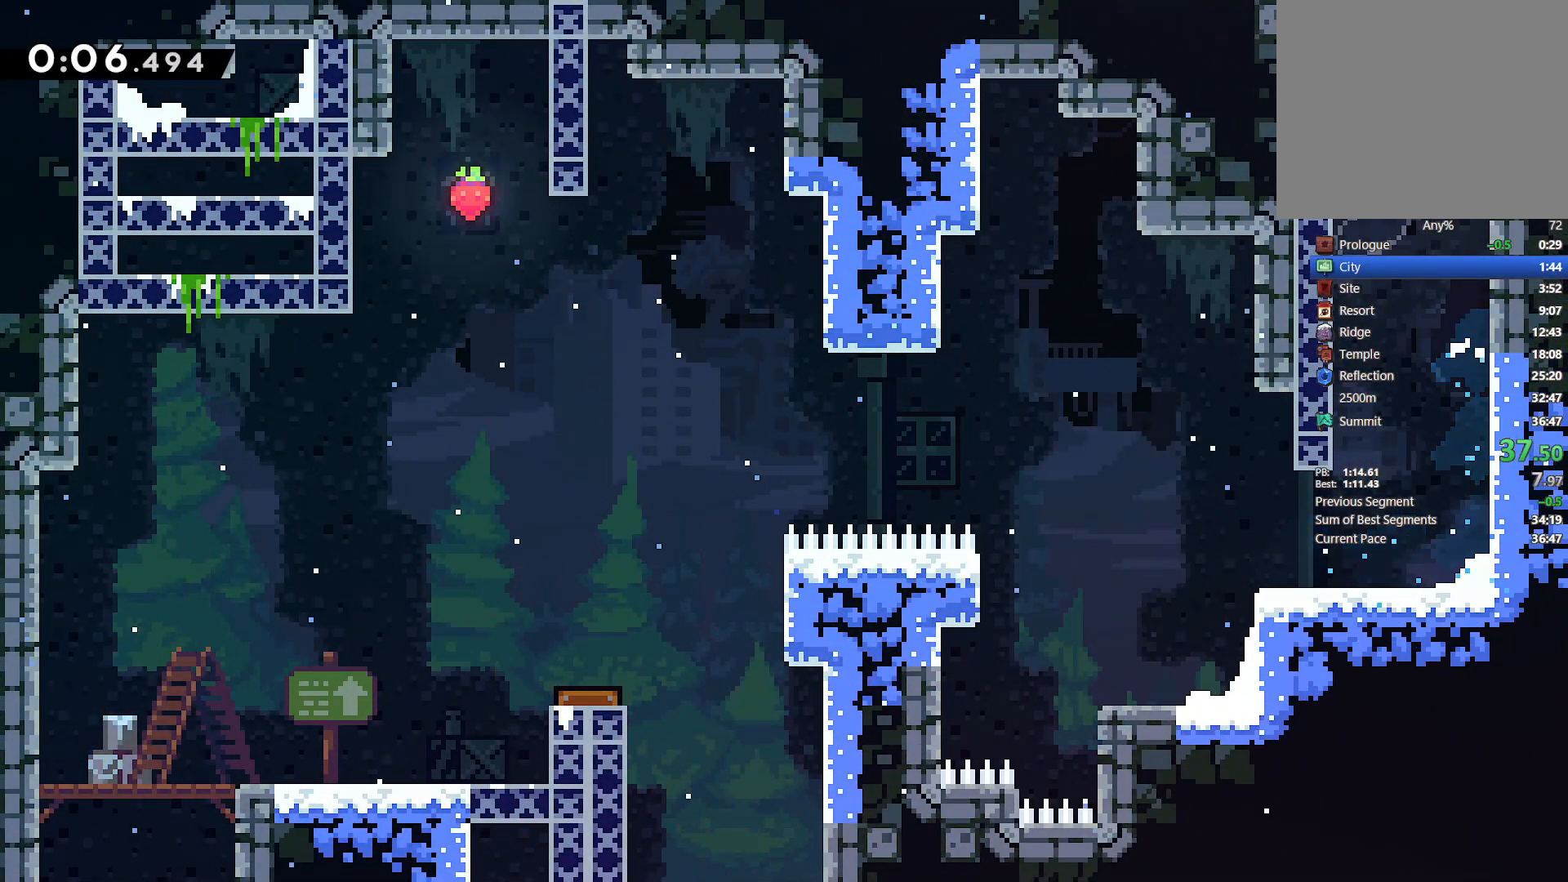
{"buttons": ["L2", "DPAD_LEFT"], "left_stick": "center", "right_stick": "center", "events": [[67, "CROSS", "up"], [117, "CROSS", "down"], [217, "DPAD_UP", "up"], [267, "CROSS", "up"]]}
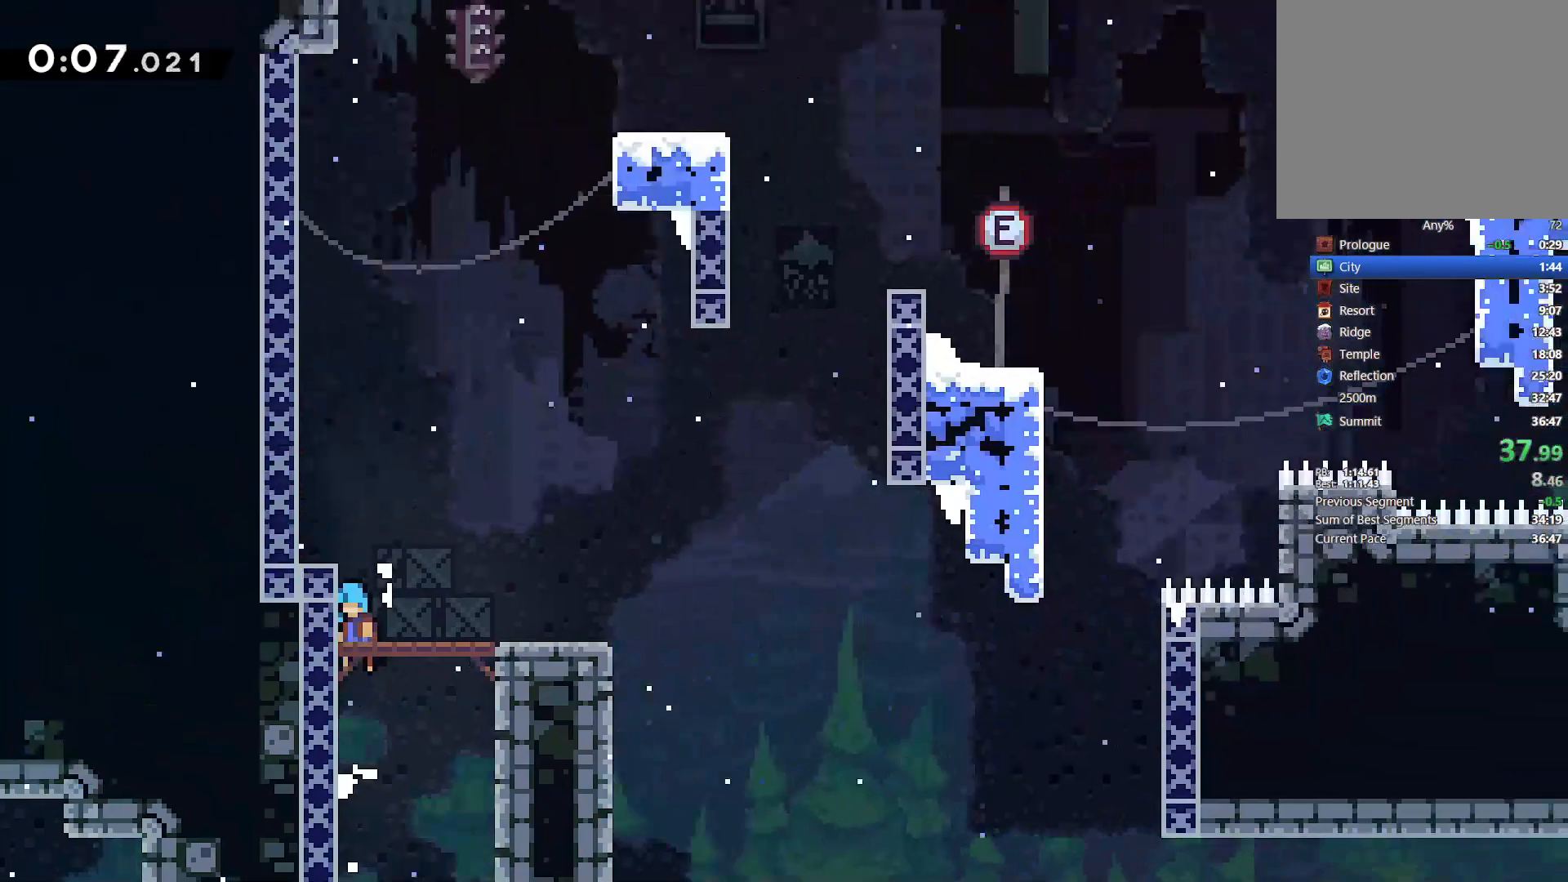
{"buttons": ["L2", "DPAD_UP", "DPAD_LEFT"], "left_stick": "center", "right_stick": "center", "events": [[133, "DPAD_UP", "down"], [300, "DPAD_UP", "up"], [467, "DPAD_UP", "down"]]}
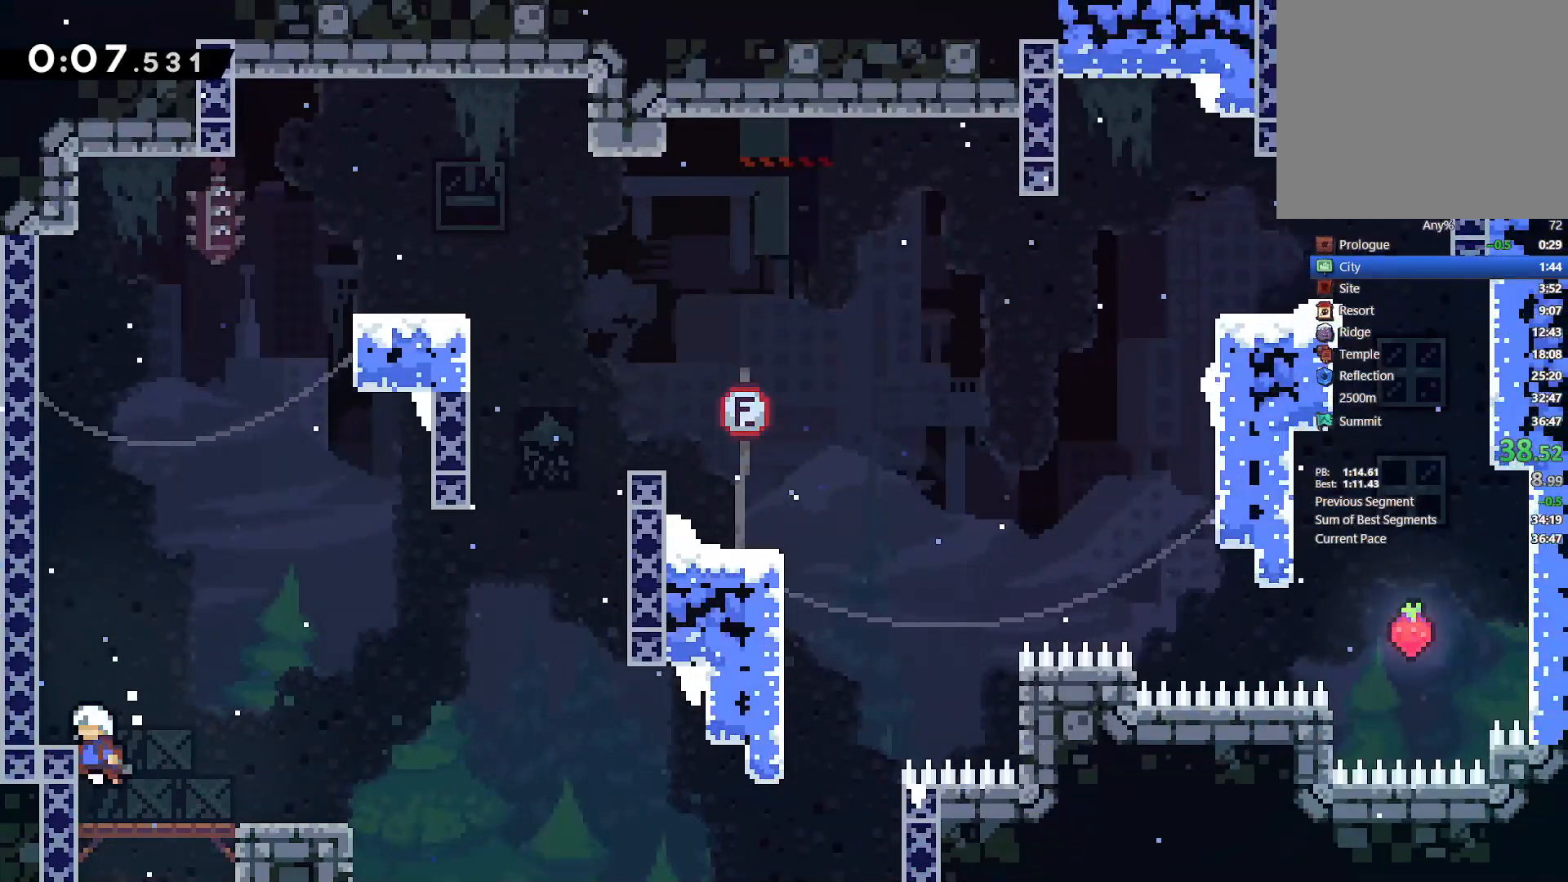
{"buttons": ["SQUARE", "DPAD_UP"], "left_stick": "center", "right_stick": "center", "events": [[200, "CROSS", "down"], [383, "CROSS", "up"], [400, "DPAD_LEFT", "up"], [433, "L2", "up"], [433, "SQUARE", "down"]]}
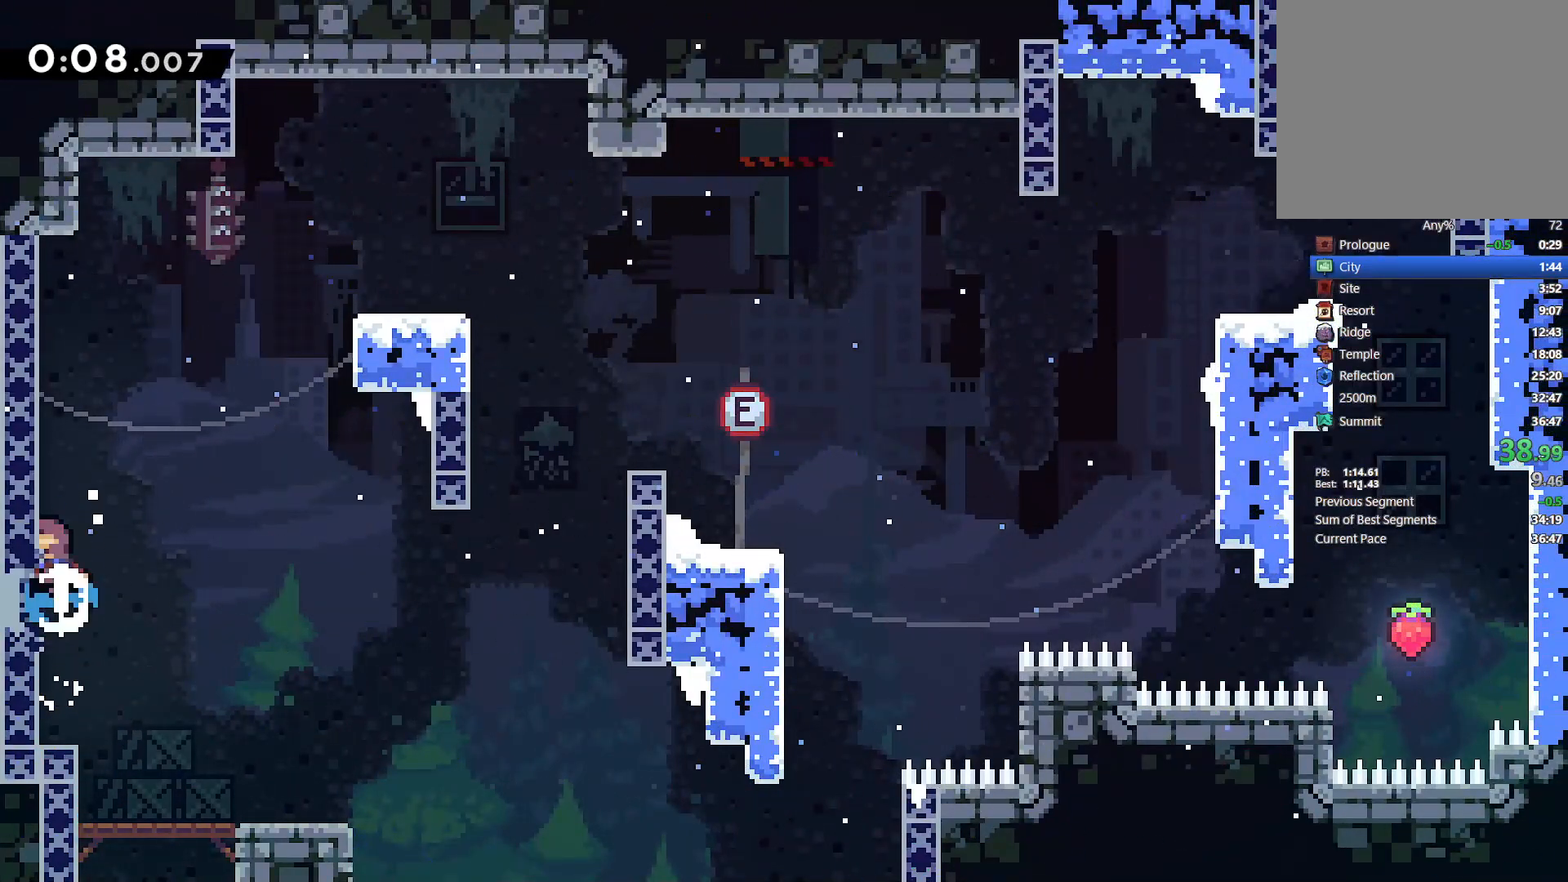
{"buttons": ["DPAD_RIGHT"], "left_stick": "center", "right_stick": "center", "events": [[67, "DPAD_RIGHT", "down"], [100, "SQUARE", "up"], [167, "CROSS", "down"], [333, "CROSS", "up"], [333, "DPAD_UP", "up"], [350, "DPAD_UP", "down"], [367, "DPAD_UP", "up"]]}
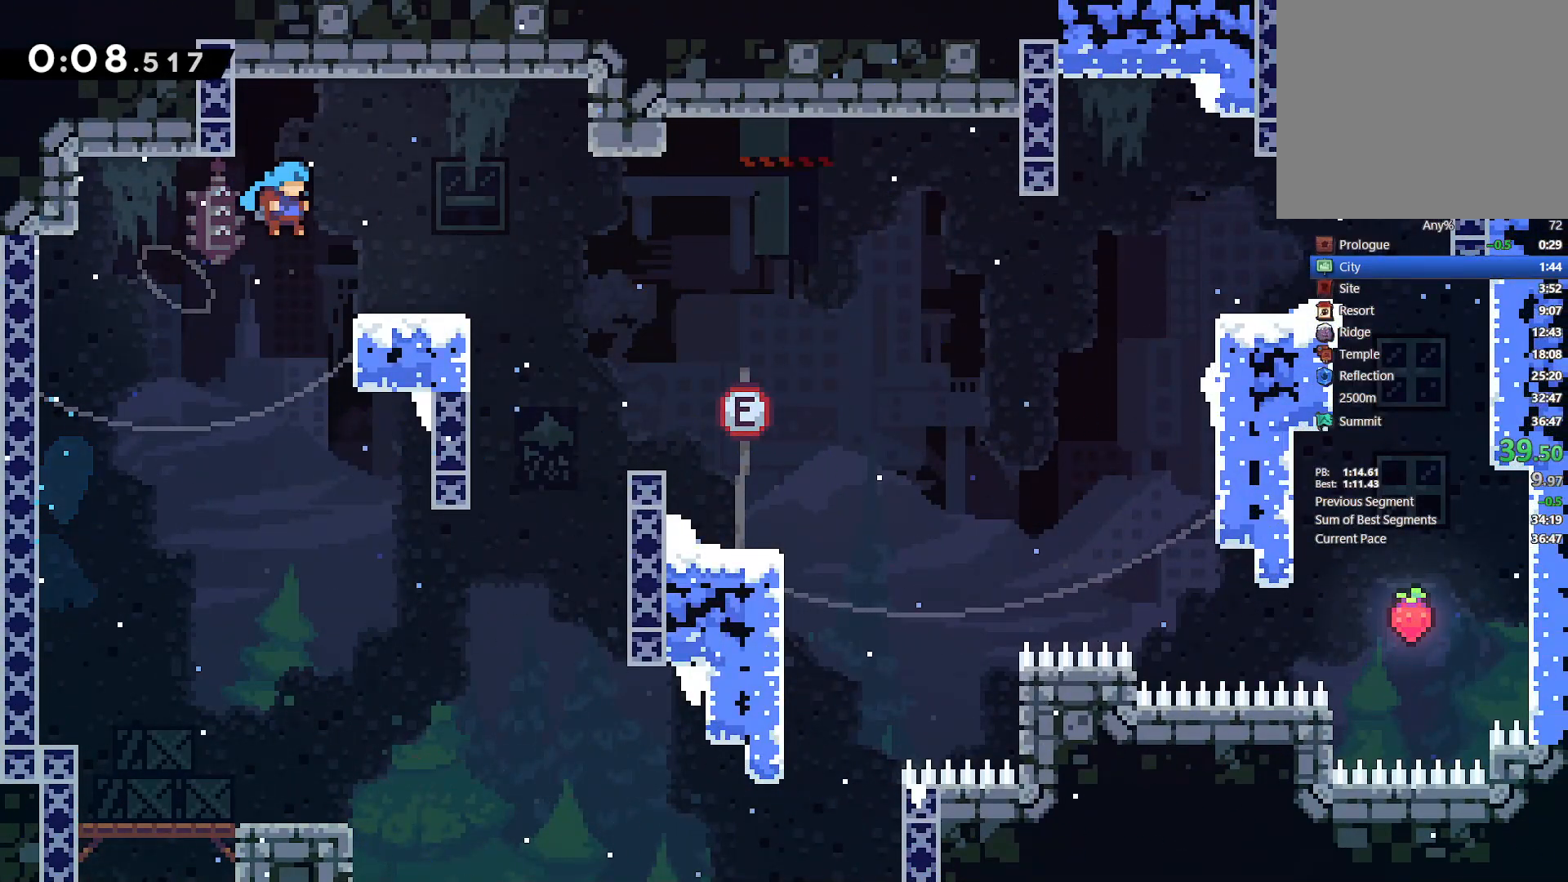
{"buttons": ["CROSS", "DPAD_RIGHT"], "left_stick": "center", "right_stick": "center", "events": [[100, "DPAD_DOWN", "down"], [217, "SQUARE", "down"], [333, "SQUARE", "up"], [367, "DPAD_DOWN", "up"], [433, "CROSS", "down"]]}
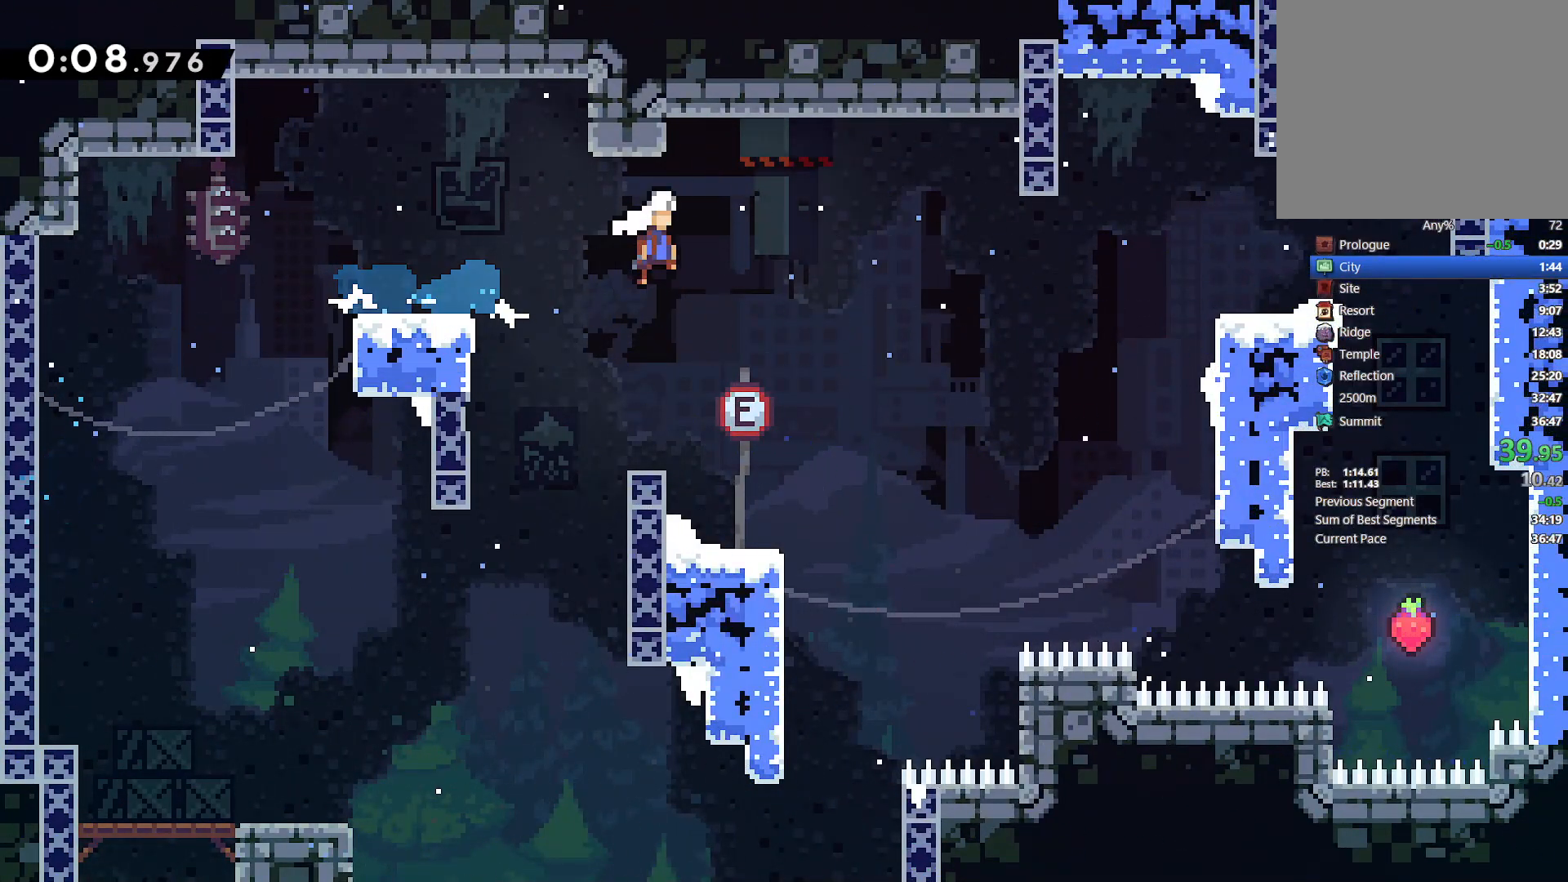
{"buttons": ["SQUARE", "DPAD_RIGHT"], "left_stick": "center", "right_stick": "center", "events": [[317, "CROSS", "up"], [417, "SQUARE", "down"]]}
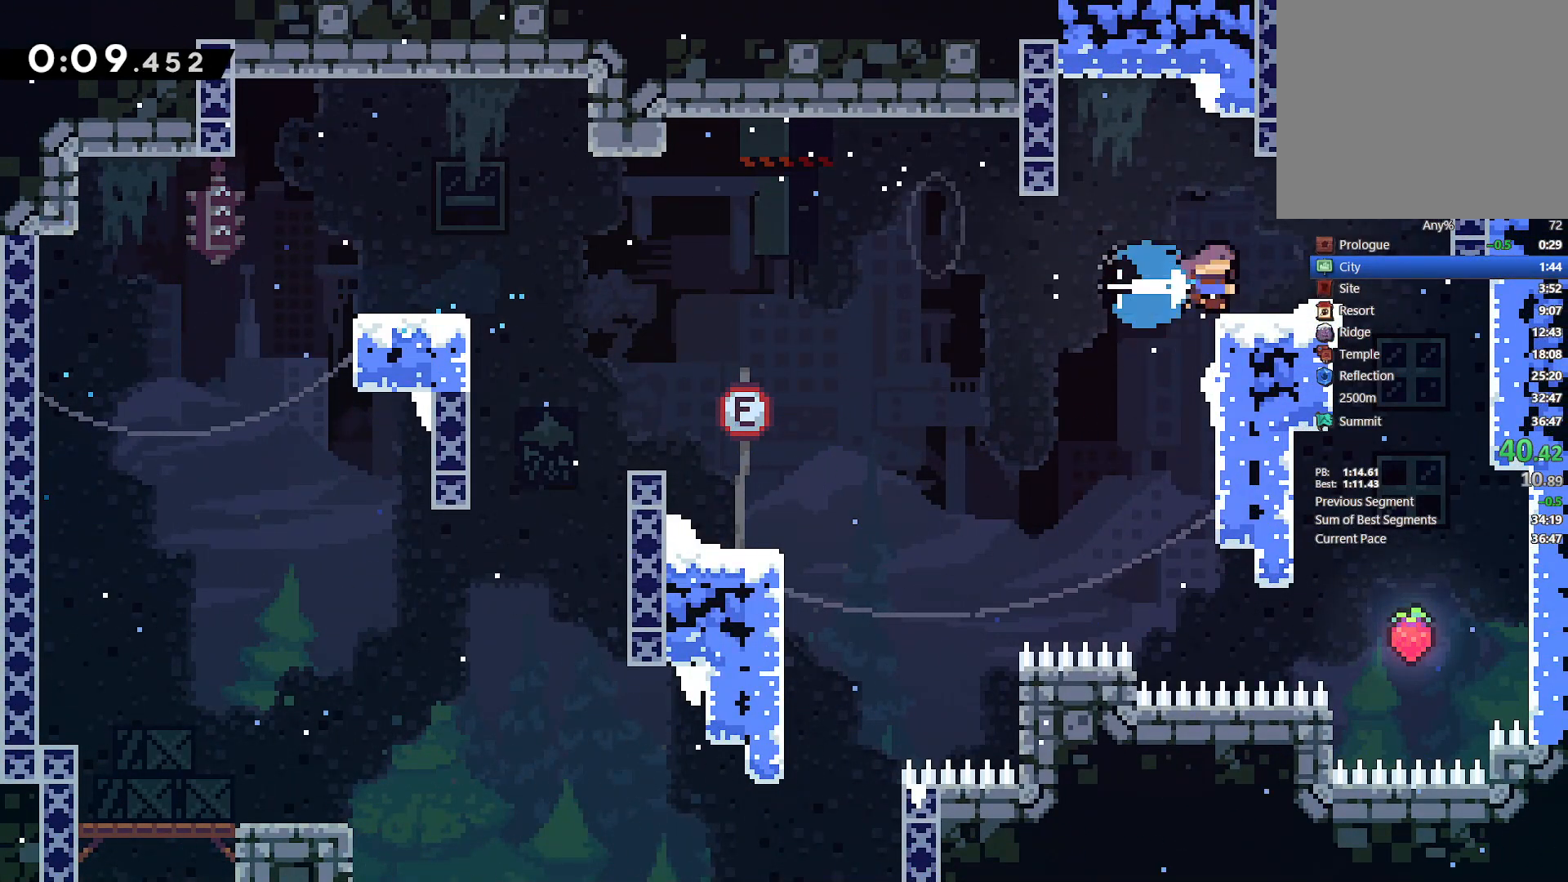
{"buttons": ["DPAD_UP", "DPAD_RIGHT"], "left_stick": "center", "right_stick": "center", "events": [[50, "SQUARE", "up"], [83, "CROSS", "down"], [117, "DPAD_UP", "down"], [233, "CROSS", "up"], [283, "SQUARE", "down"], [450, "SQUARE", "up"]]}
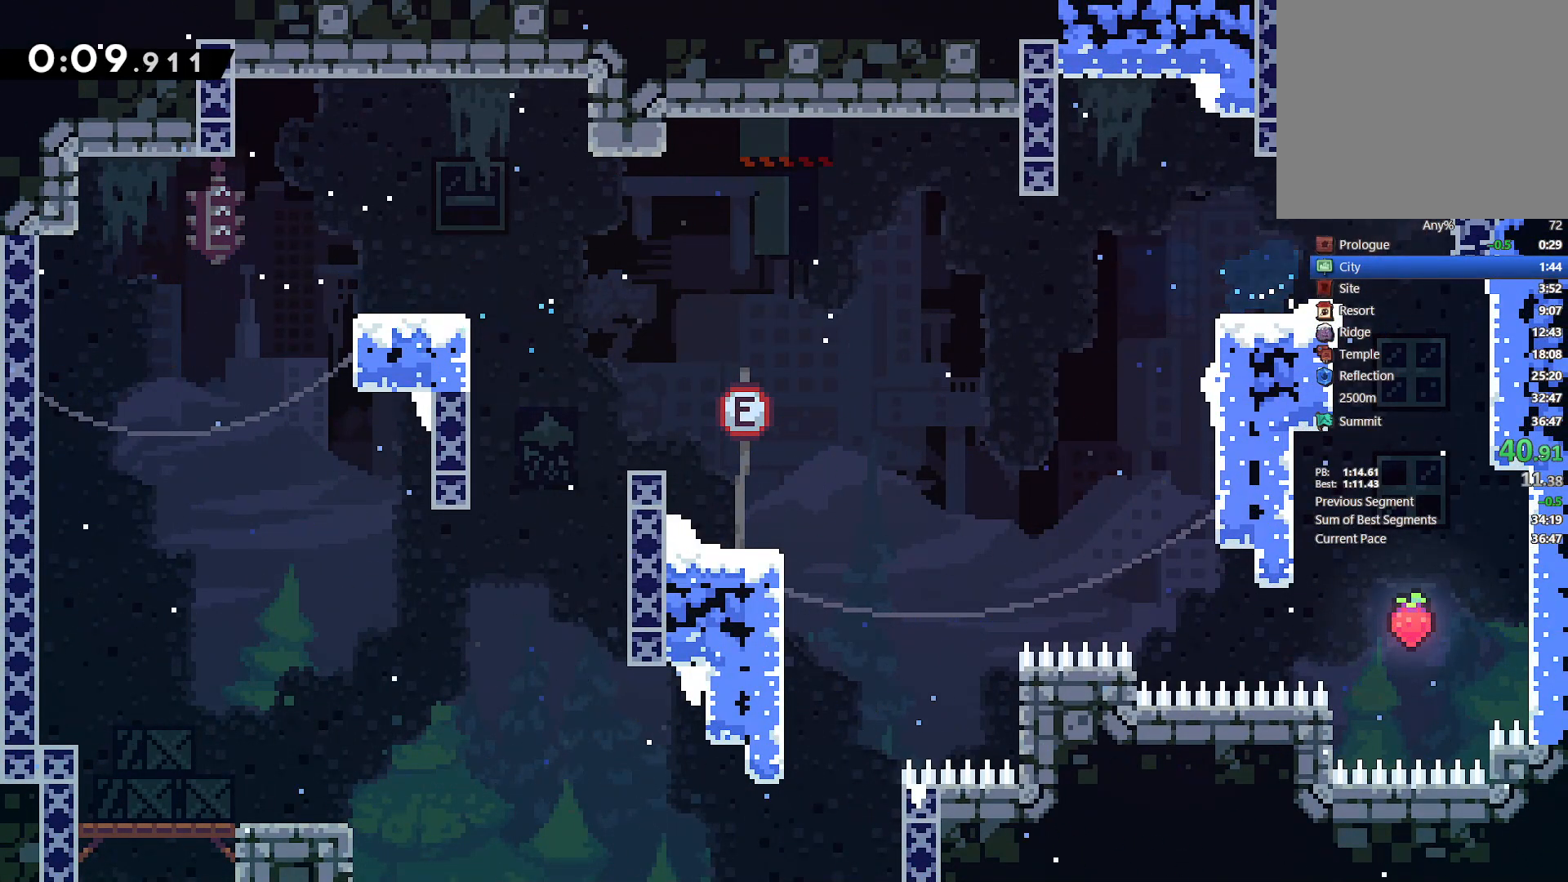
{"buttons": ["CROSS", "L2", "DPAD_UP", "DPAD_RIGHT"], "left_stick": "center", "right_stick": "center", "events": [[83, "DPAD_RIGHT", "up"], [150, "DPAD_UP", "up"], [333, "DPAD_UP", "down"], [433, "CROSS", "down"], [433, "DPAD_RIGHT", "down"], [433, "L2", "down"]]}
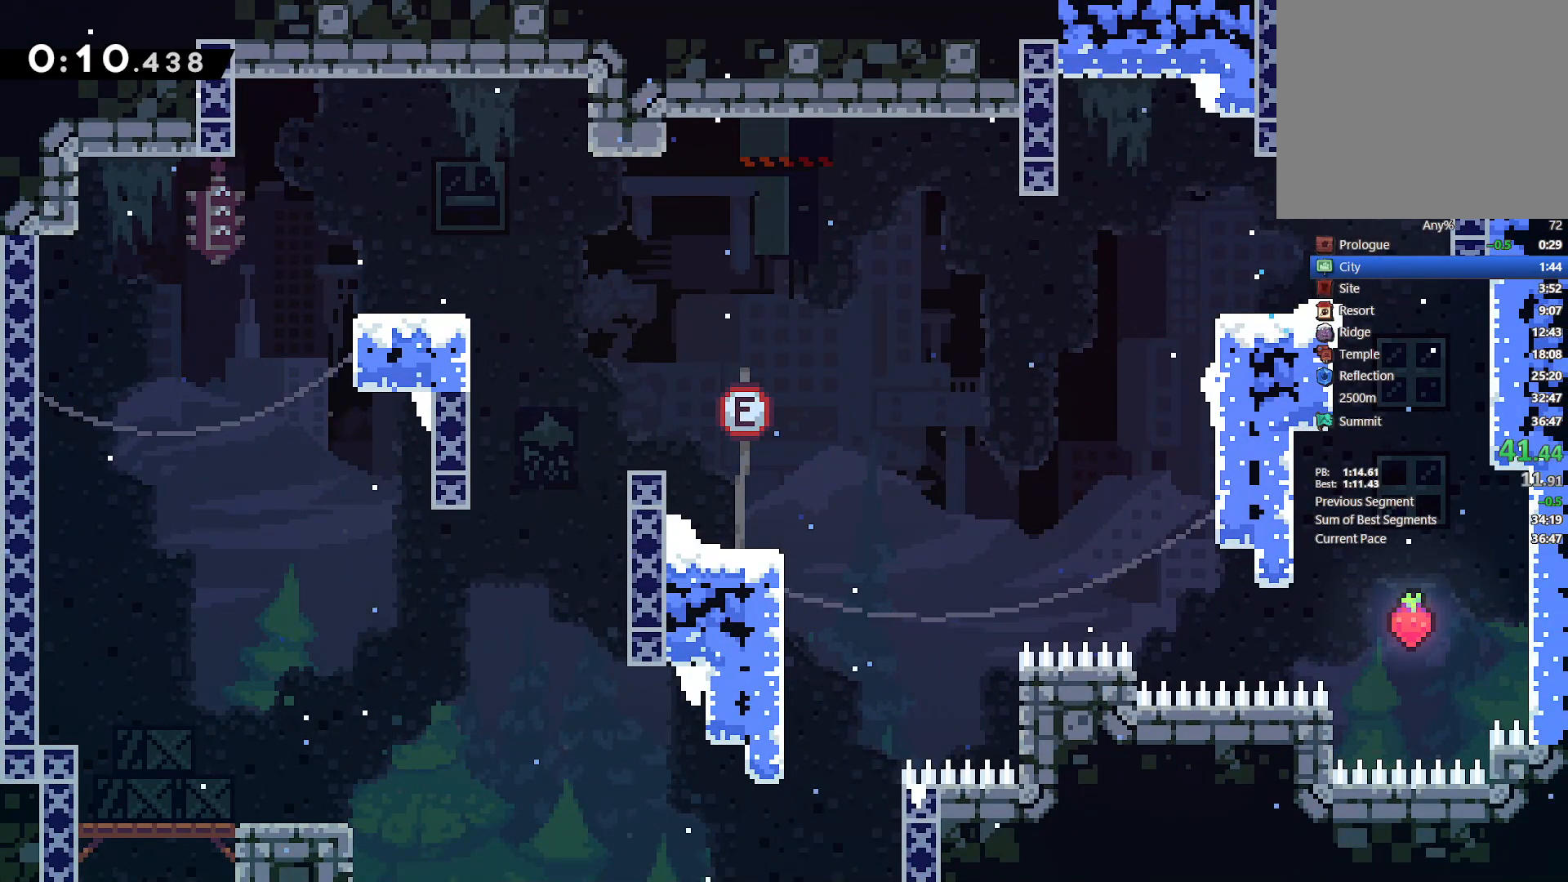
{"buttons": [], "left_stick": "center", "right_stick": "center", "events": [[83, "CROSS", "up"], [133, "CROSS", "down"], [300, "CROSS", "up"], [317, "DPAD_RIGHT", "up"], [367, "DPAD_UP", "up"], [367, "L2", "up"]]}
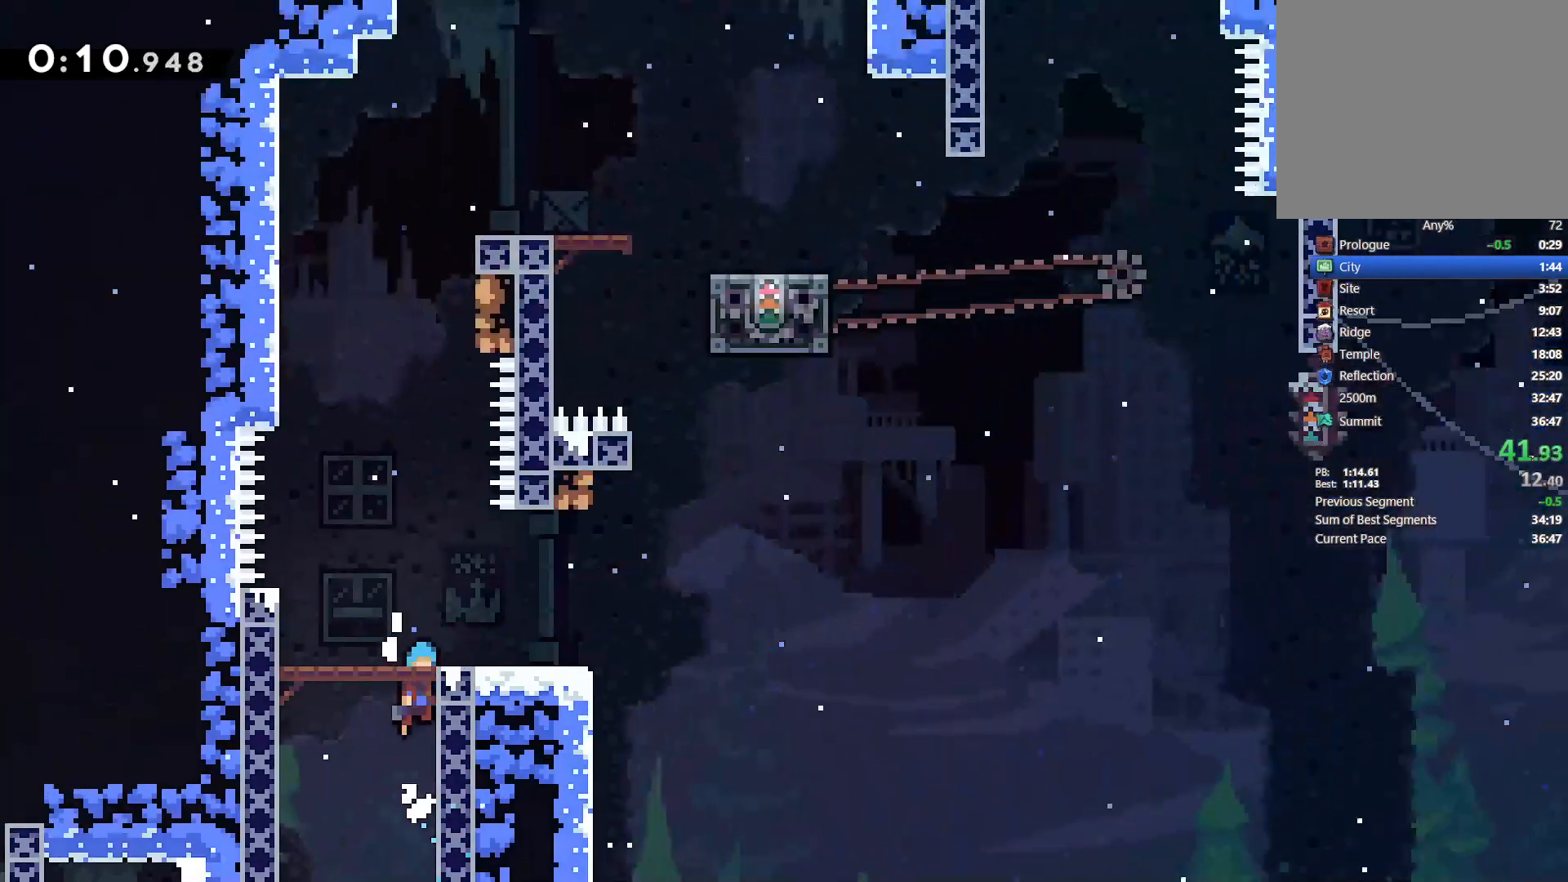
{"buttons": ["DPAD_LEFT"], "left_stick": "center", "right_stick": "center", "events": [[33, "DPAD_LEFT", "down"]]}
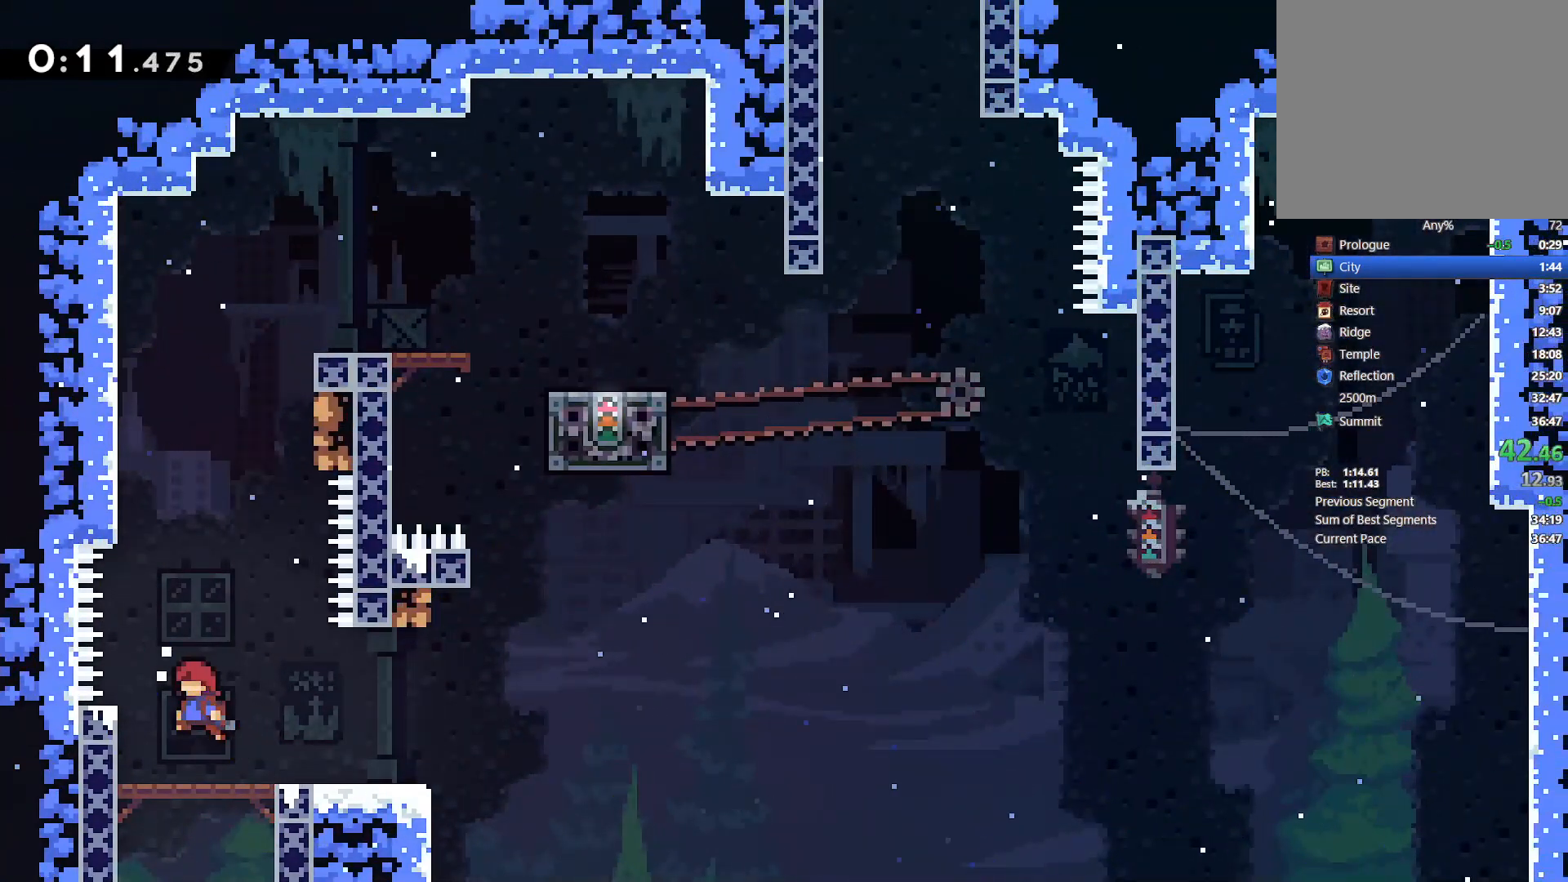
{"buttons": ["DPAD_RIGHT"], "left_stick": "center", "right_stick": "center", "events": [[133, "DPAD_UP", "down"], [133, "SQUARE", "down"], [167, "DPAD_LEFT", "up"], [267, "SQUARE", "up"], [317, "DPAD_RIGHT", "down"], [333, "CROSS", "down"], [467, "DPAD_UP", "up"], [500, "CROSS", "up"]]}
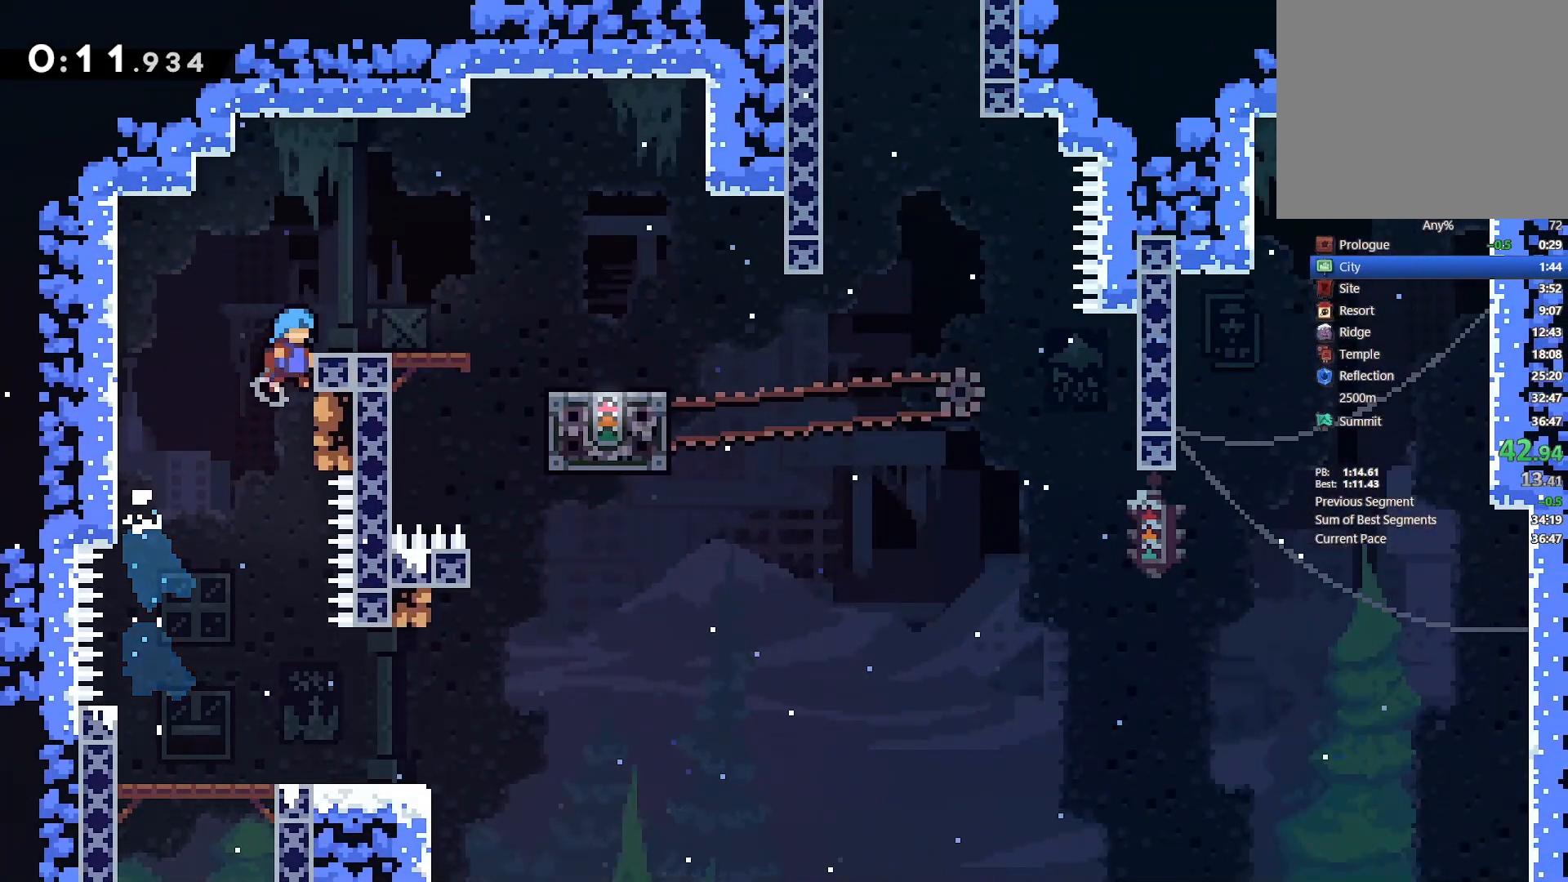
{"buttons": ["SQUARE", "DPAD_DOWN", "DPAD_RIGHT"], "left_stick": "center", "right_stick": "center", "events": [[83, "DPAD_RIGHT", "up"], [83, "DPAD_UP", "down"], [100, "DPAD_UP", "up"], [267, "DPAD_RIGHT", "down"], [350, "SQUARE", "down"], [483, "DPAD_DOWN", "down"]]}
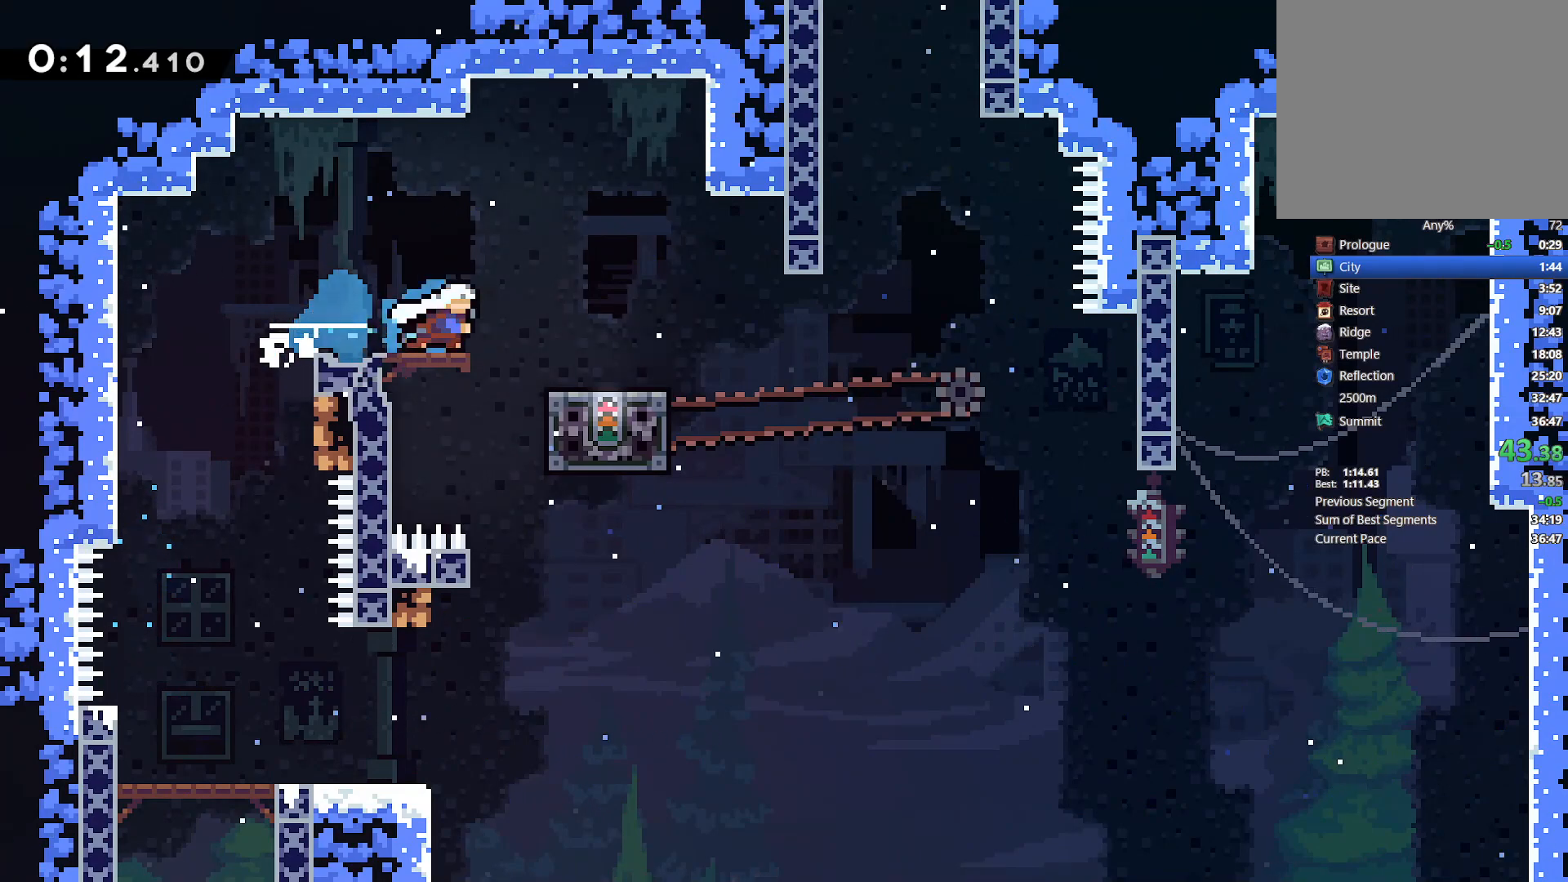
{"buttons": ["DPAD_UP", "DPAD_RIGHT"], "left_stick": "center", "right_stick": "center", "events": [[33, "SQUARE", "up"], [100, "CROSS", "down"], [167, "DPAD_DOWN", "up"], [200, "CROSS", "up"], [283, "DPAD_UP", "down"]]}
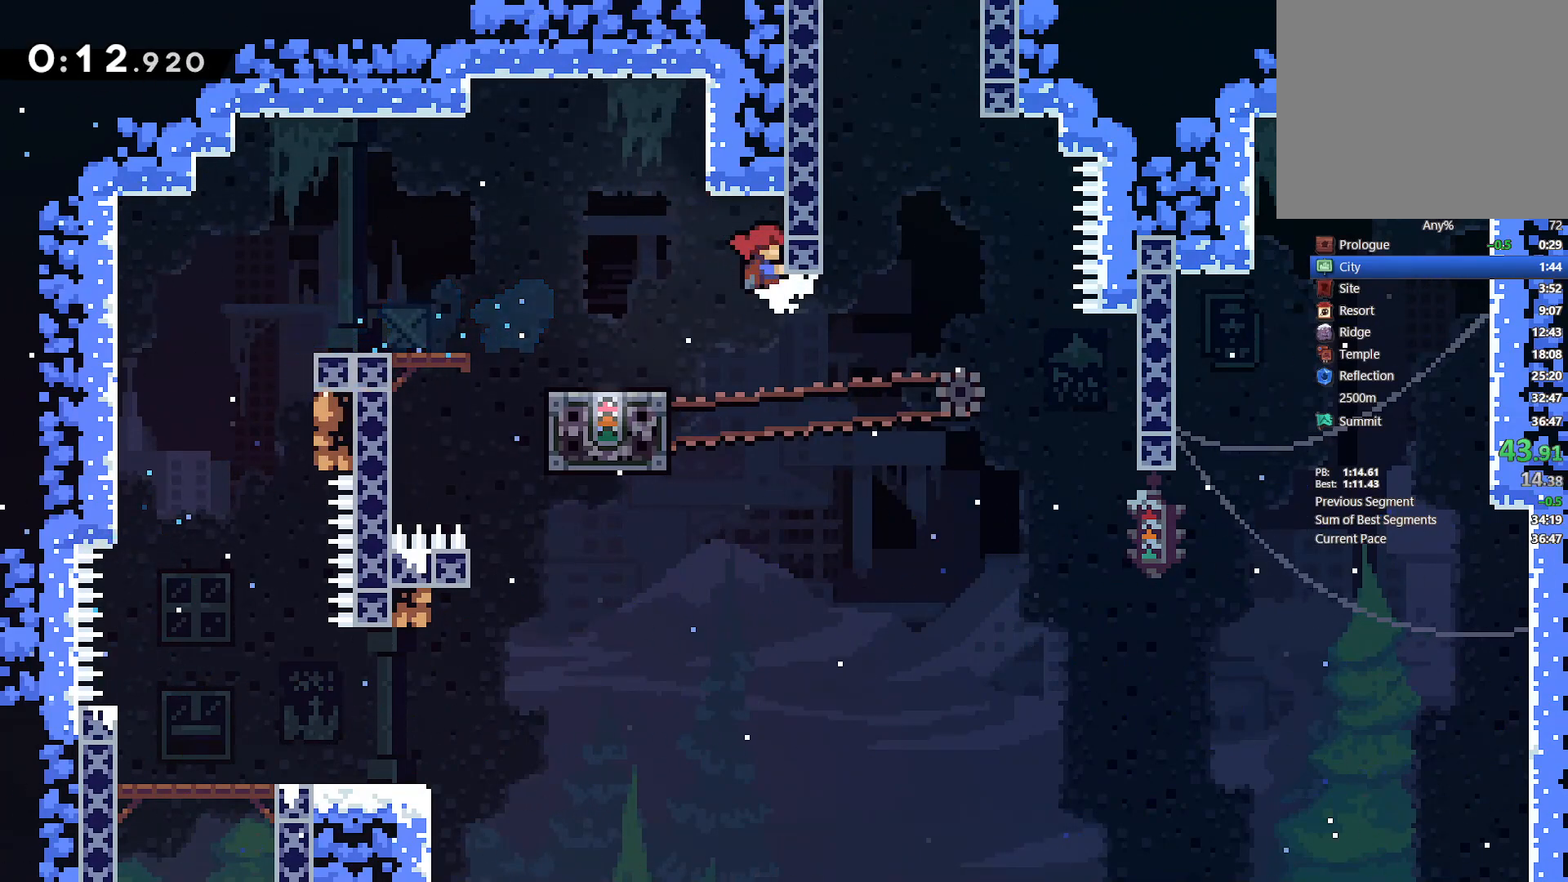
{"buttons": ["SQUARE", "DPAD_UP"], "left_stick": "center", "right_stick": "center", "events": [[383, "DPAD_RIGHT", "up"], [400, "SQUARE", "down"]]}
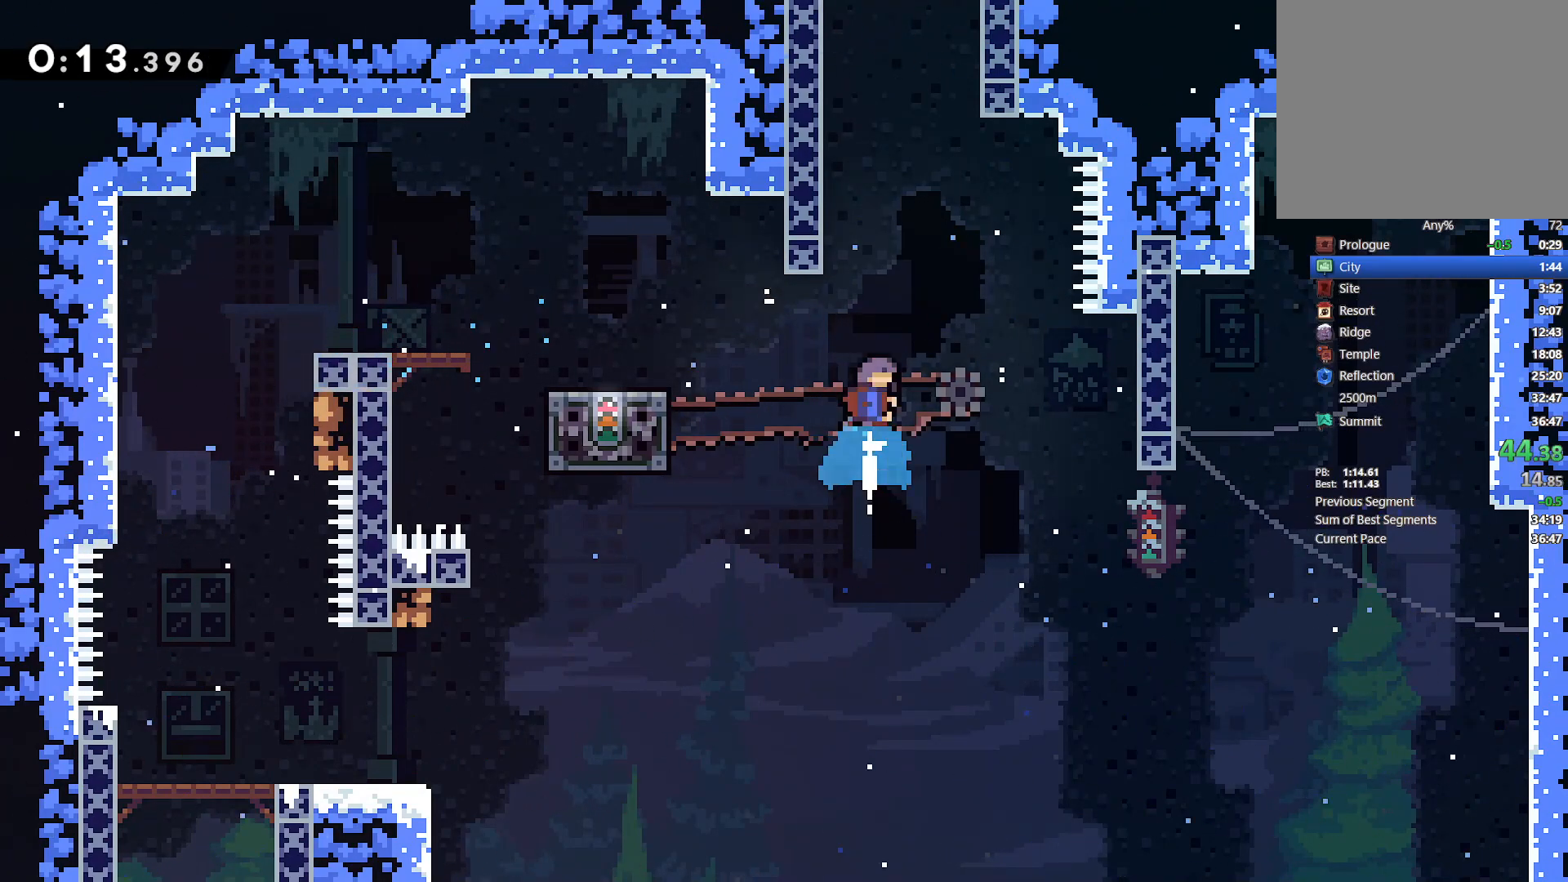
{"buttons": ["L2", "DPAD_LEFT"], "left_stick": "center", "right_stick": "center", "events": [[67, "SQUARE", "up"], [167, "CROSS", "down"], [167, "L2", "down"], [367, "DPAD_LEFT", "down"], [367, "DPAD_UP", "up"], [483, "CROSS", "up"]]}
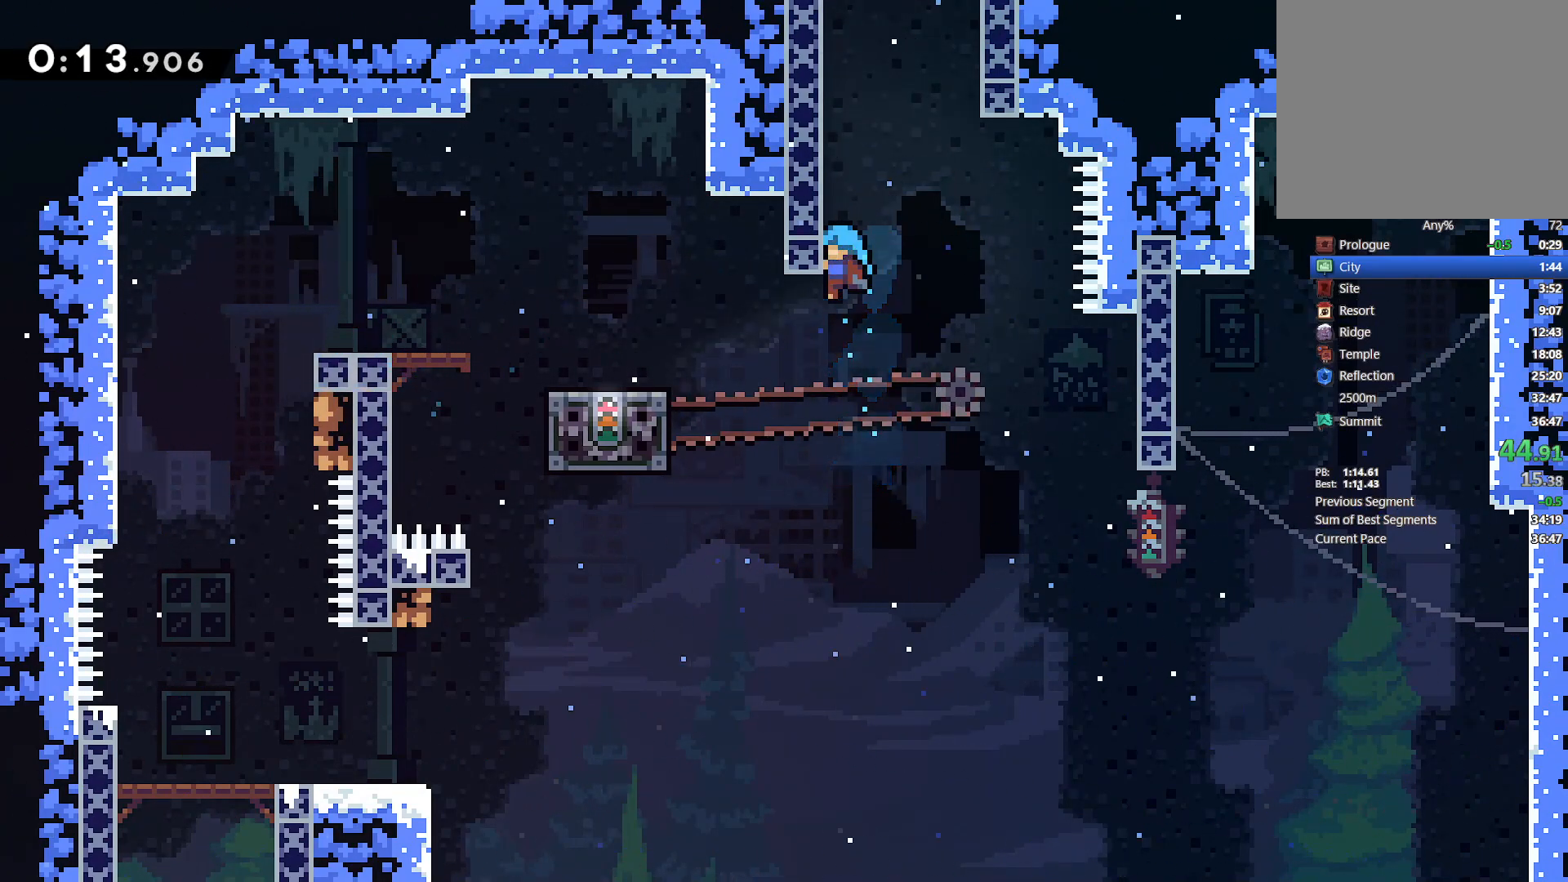
{"buttons": ["CROSS", "L2", "DPAD_UP", "DPAD_LEFT"], "left_stick": "center", "right_stick": "center", "events": [[33, "CROSS", "down"], [67, "DPAD_UP", "down"], [167, "CROSS", "up"], [250, "CROSS", "down"], [383, "CROSS", "up"], [433, "CROSS", "down"]]}
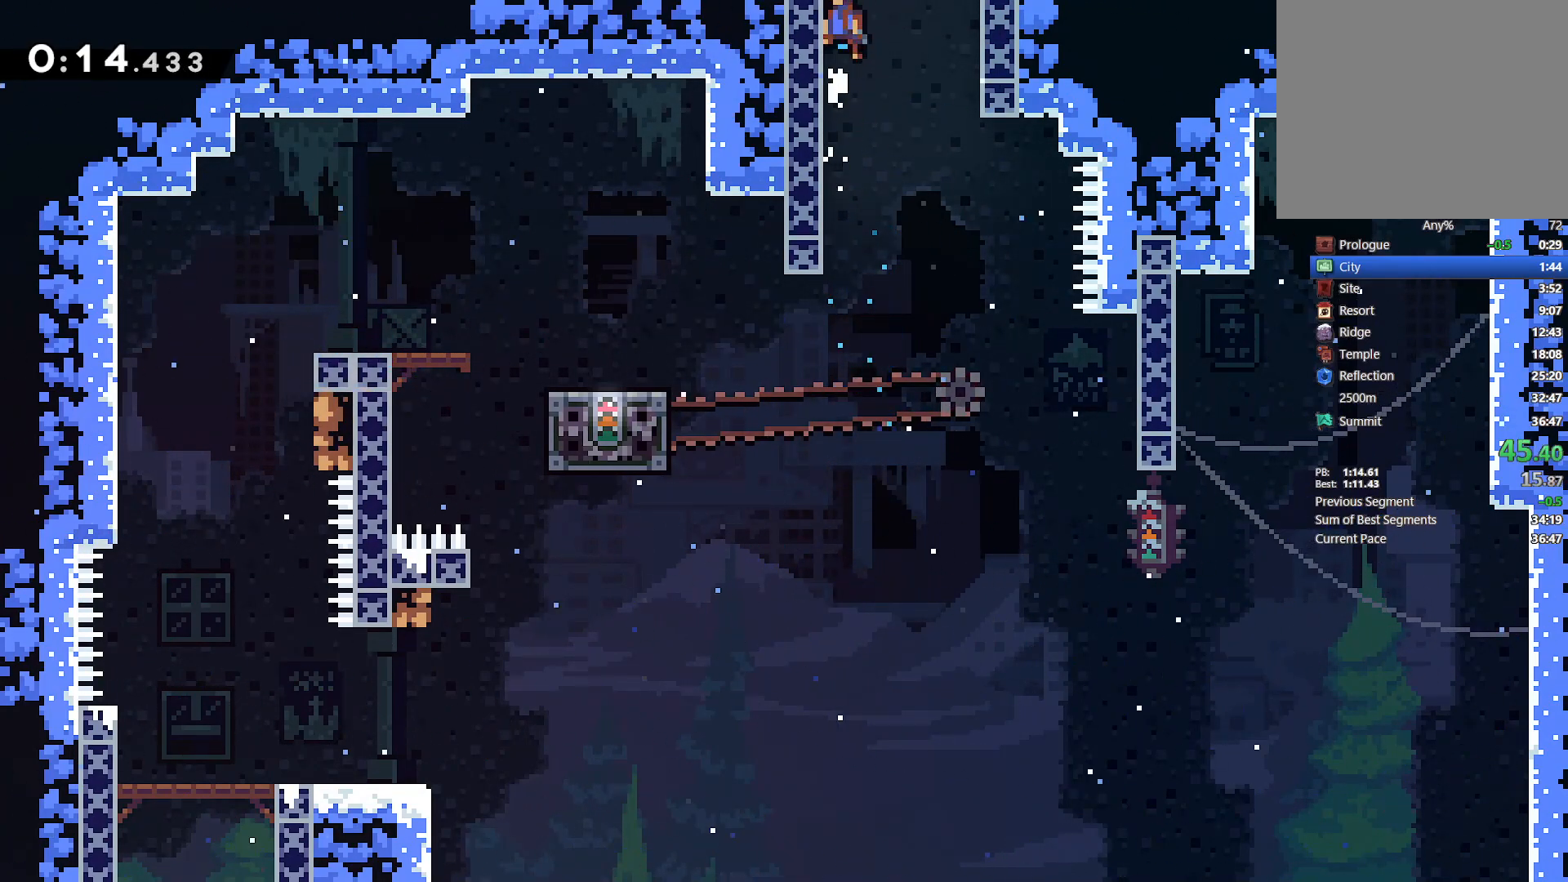
{"buttons": ["L2", "DPAD_RIGHT"], "left_stick": "center", "right_stick": "center"}